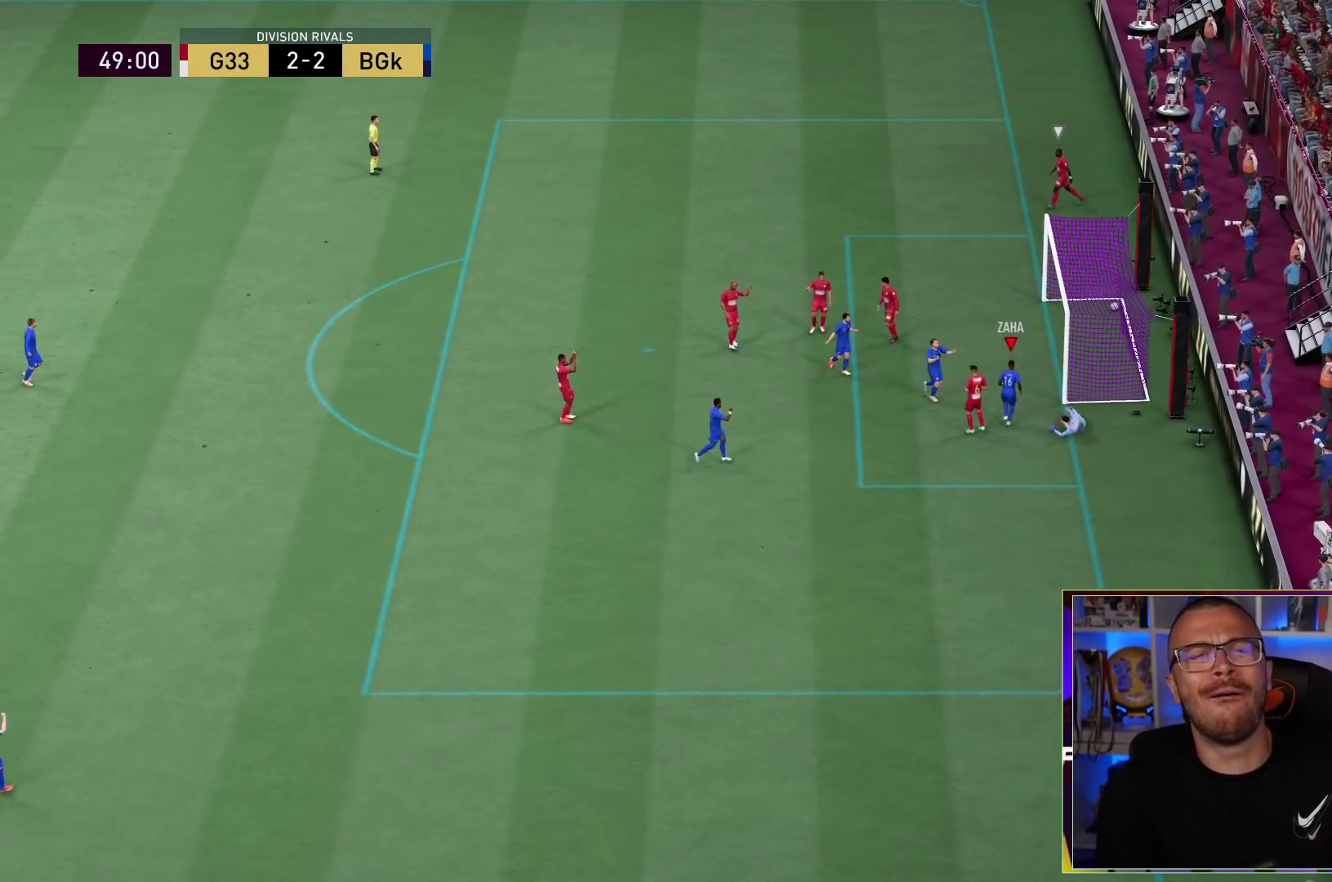
Gameplay with a controller (PlayStation layout); each line is a JSON object with the inputs held at the frame after it (dt_ms = milliseconds from this image to that frame). "events" lists button and stick changes between this image and that frame as [ms after this image, input, new state], when the widget could be followed in between. Not read: L3 R3.
{"dt_ms": 500, "buttons": [], "left_stick": "right", "right_stick": "center", "events": [[33, "R1", "up"]]}
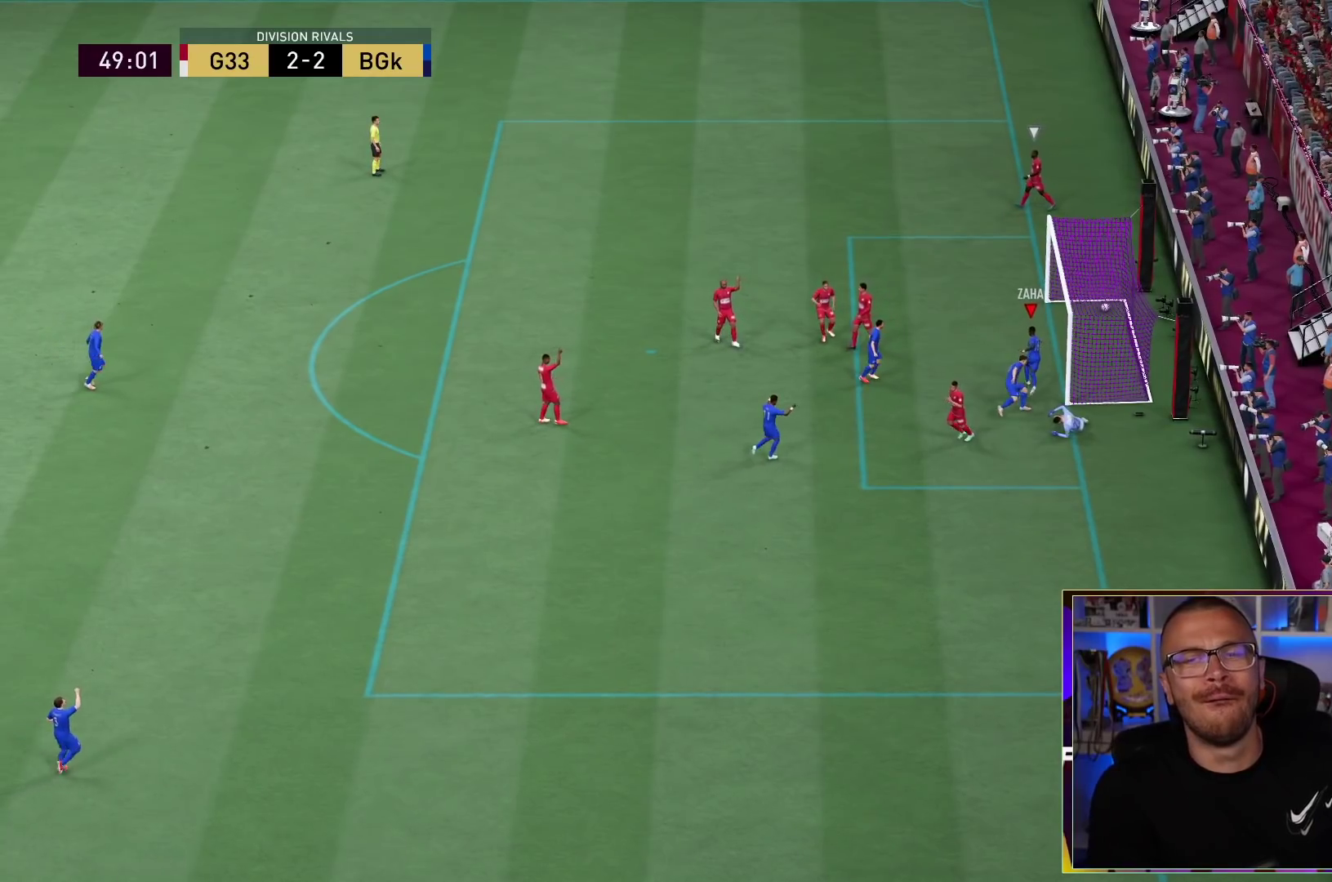
{"dt_ms": 500, "buttons": ["CROSS", "L1", "R1"], "left_stick": "right", "right_stick": "center"}
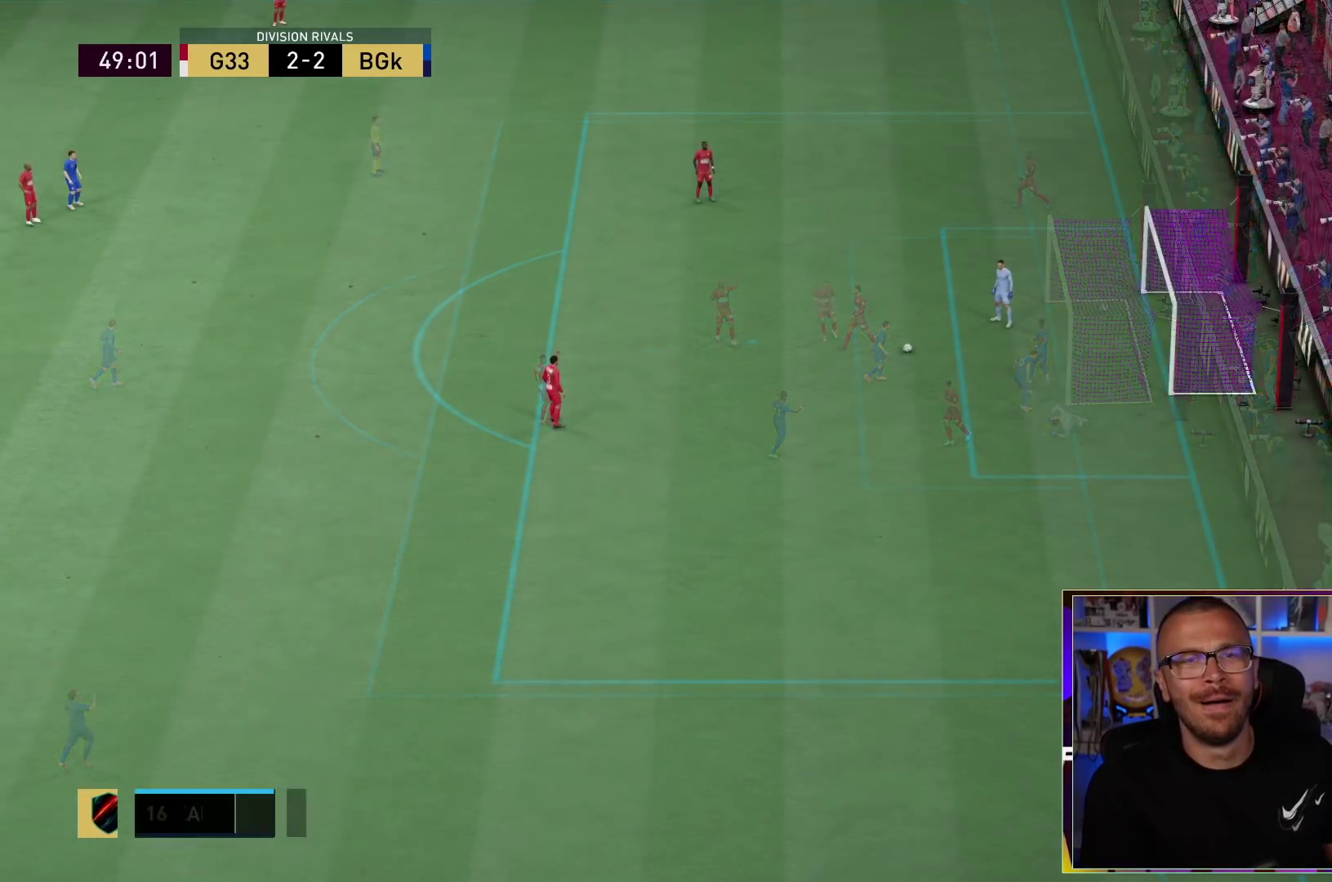
{"dt_ms": 500, "buttons": [], "left_stick": "right", "right_stick": "center", "events": [[33, "CROSS", "up"], [67, "L1", "up"], [100, "CROSS", "down"], [133, "L1", "down"], [233, "CROSS", "up"], [267, "L1", "up"], [400, "R1", "up"]]}
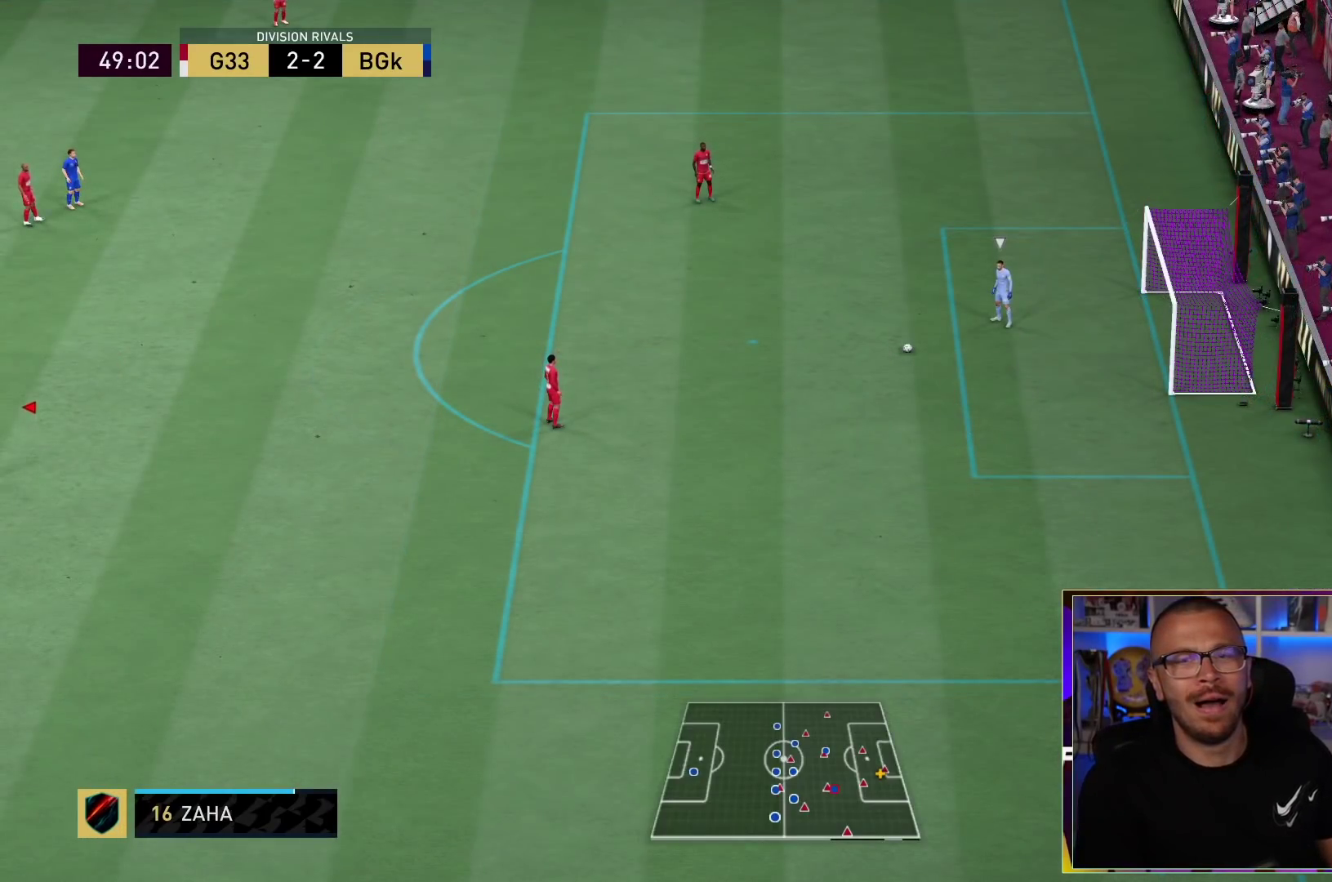
{"dt_ms": 500, "buttons": ["L2"], "left_stick": "down-right", "right_stick": "center", "events": [[200, "right_stick", "down"], [300, "left_stick", "down-right"], [333, "right_stick", "center"], [500, "L2", "down"]]}
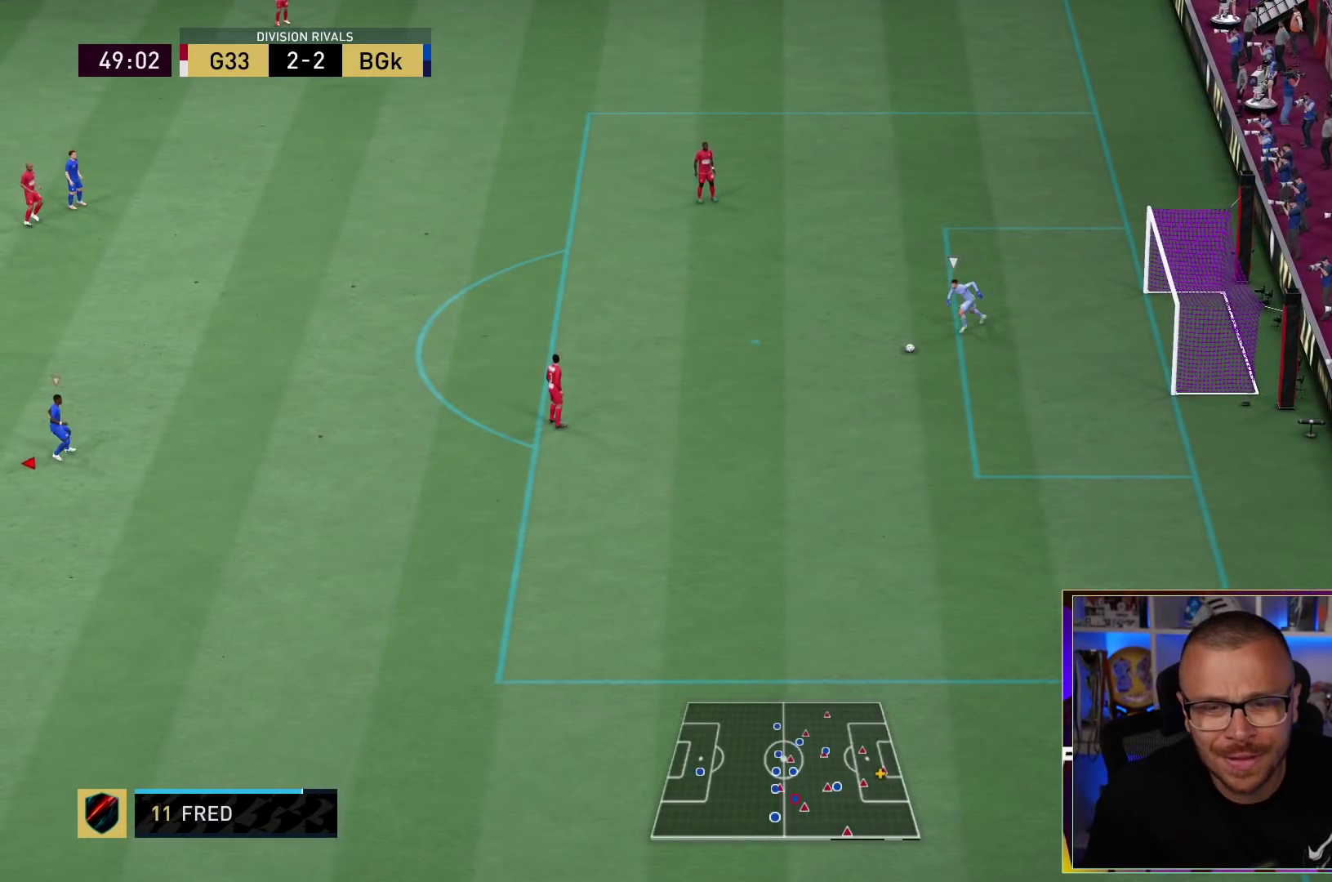
{"dt_ms": 500, "buttons": ["L2", "R1"], "left_stick": "down-right", "right_stick": "center", "events": [[183, "R1", "down"]]}
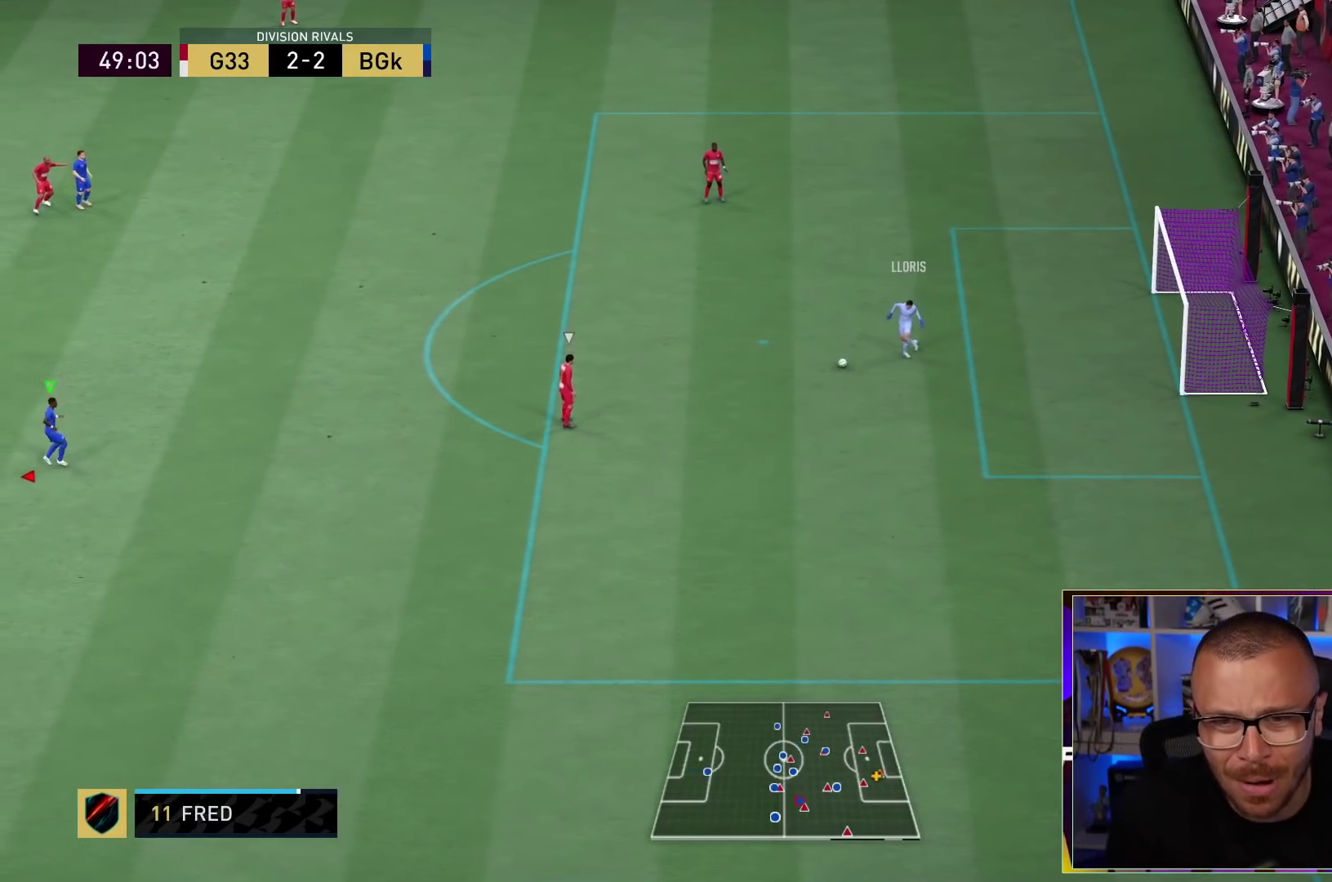
{"dt_ms": 500, "buttons": ["L2", "R1"], "left_stick": "down-right", "right_stick": "center", "events": []}
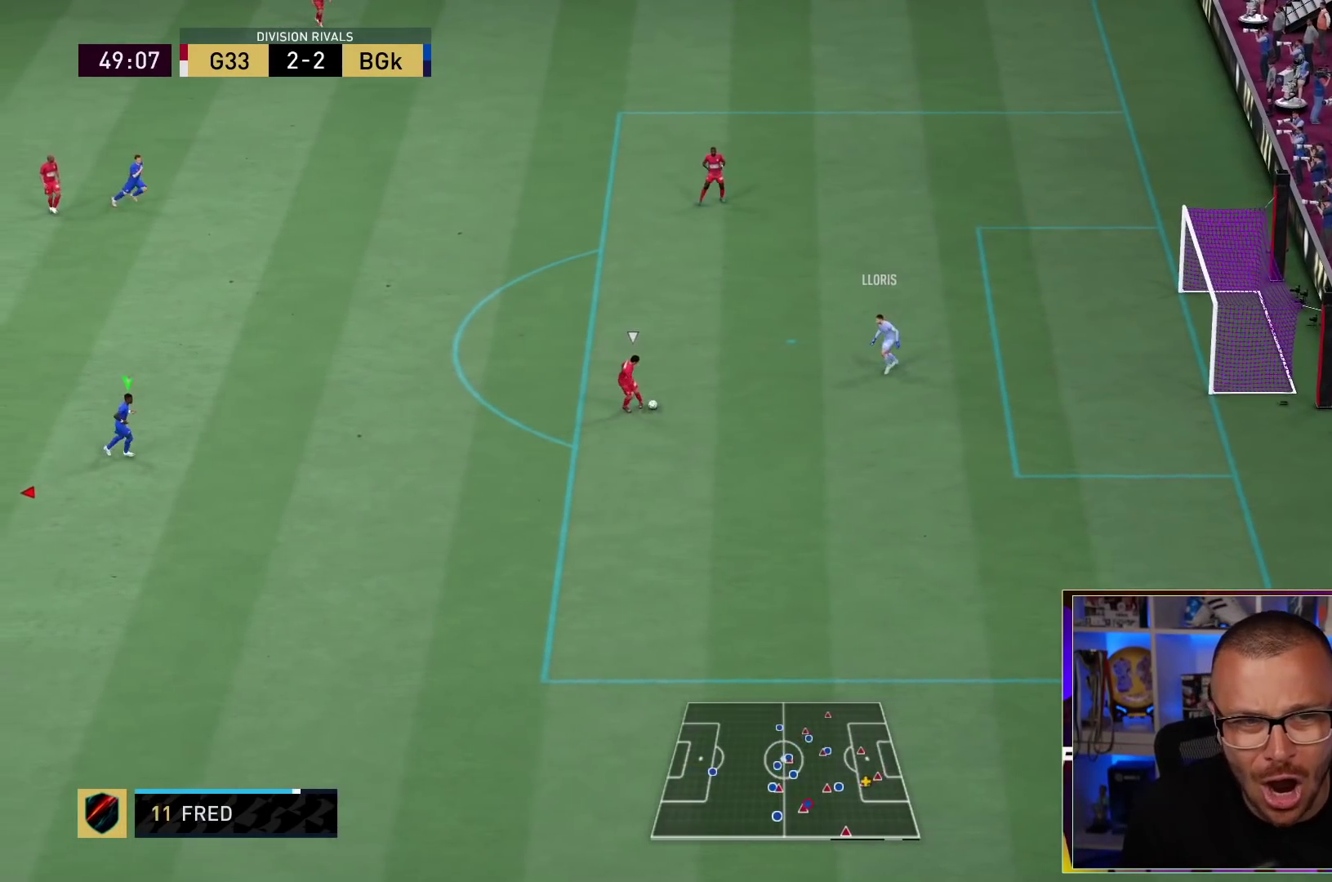
{"dt_ms": 500, "buttons": ["L2", "R2"], "left_stick": "right", "right_stick": "center", "events": [[33, "L1", "down"], [117, "left_stick", "right"], [133, "L1", "up"], [467, "R2", "down"], [500, "R1", "up"]]}
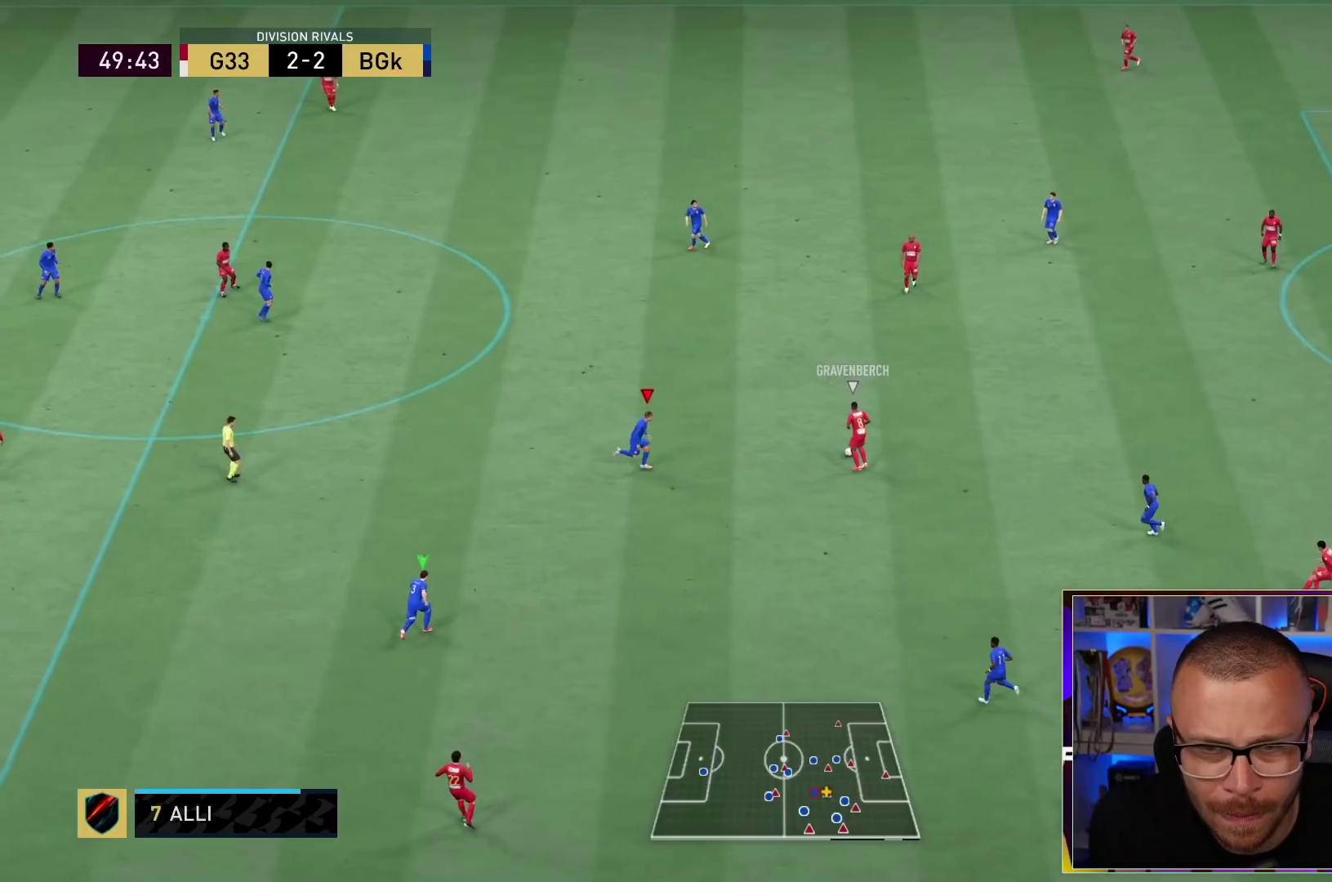
{"dt_ms": 500, "buttons": ["L2", "R1", "R2"], "left_stick": "right", "right_stick": "center", "events": [[133, "R1", "down"]]}
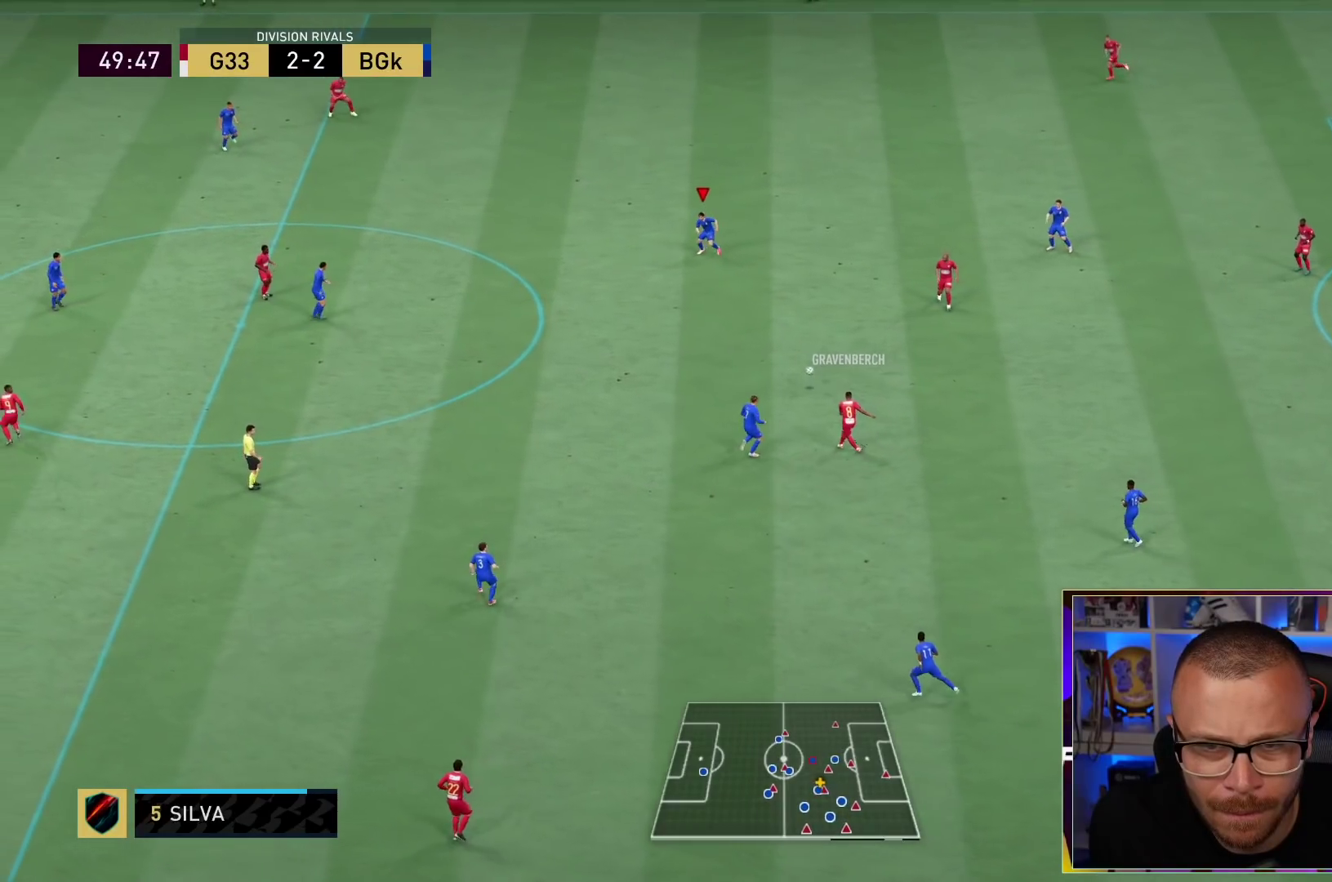
{"dt_ms": 500, "buttons": ["L2", "R1", "R2"], "left_stick": "up-right", "right_stick": "center", "events": [[133, "right_stick", "up-left"], [317, "right_stick", "center"], [333, "left_stick", "up-right"]]}
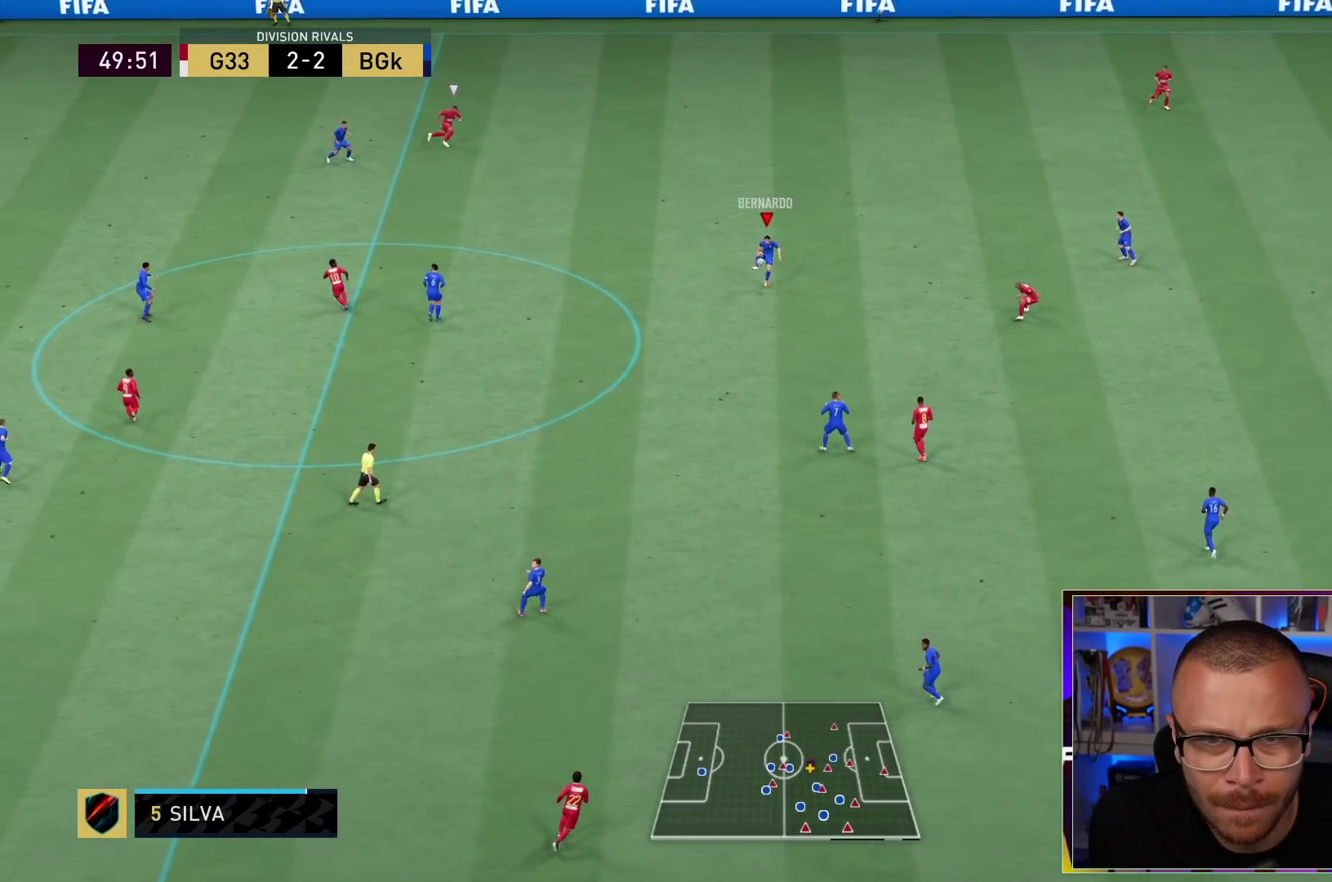
{"dt_ms": 500, "buttons": [], "left_stick": "right", "right_stick": "center", "events": [[100, "R1", "up"], [100, "left_stick", "down-right"], [150, "L2", "up"], [167, "R2", "up"], [283, "left_stick", "right"]]}
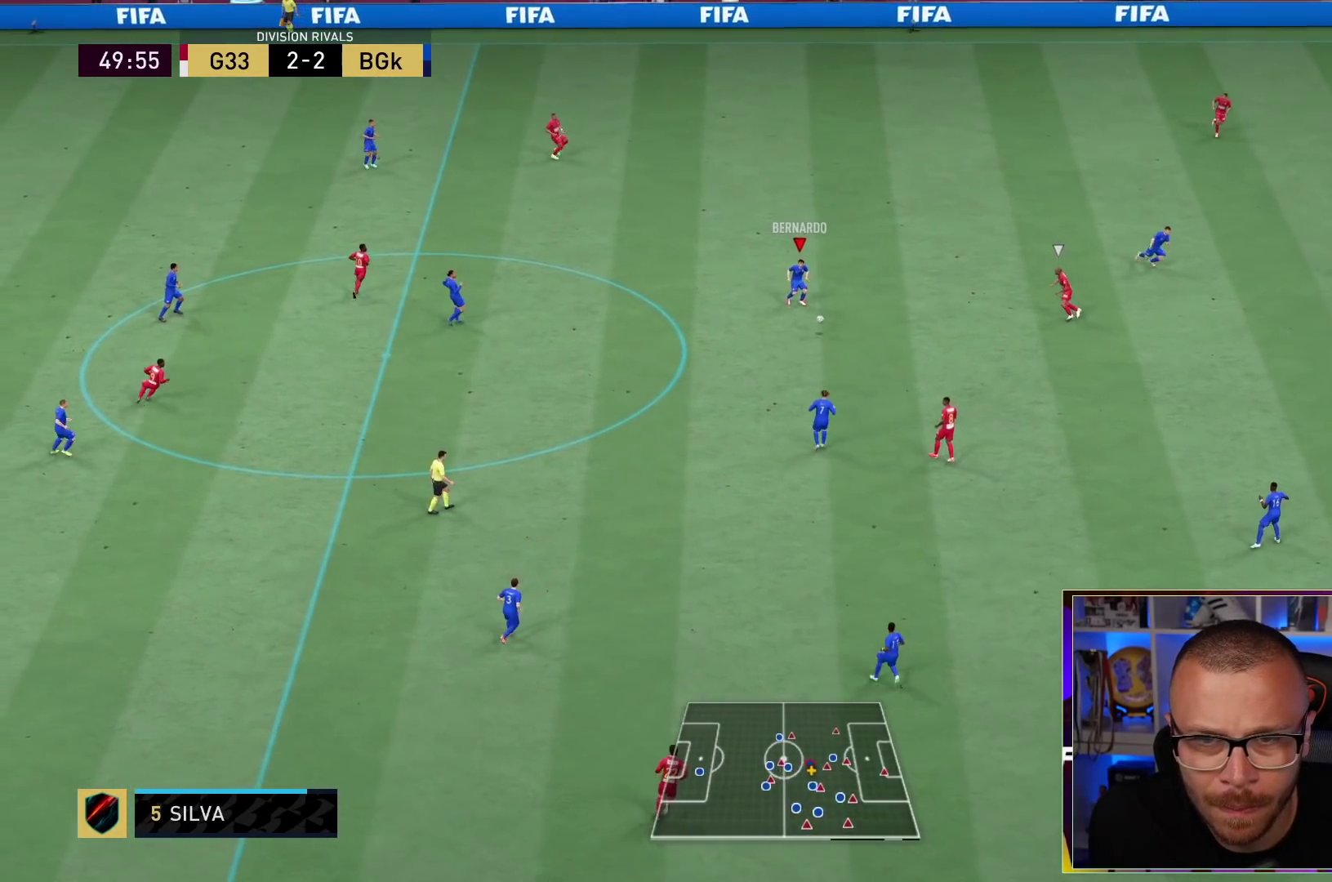
{"dt_ms": 500, "buttons": ["L2"], "left_stick": "down-right", "right_stick": "center", "events": [[50, "L1", "down"], [183, "L1", "up"], [183, "left_stick", "down-right"], [250, "CROSS", "down"], [367, "L2", "down"], [483, "CROSS", "up"]]}
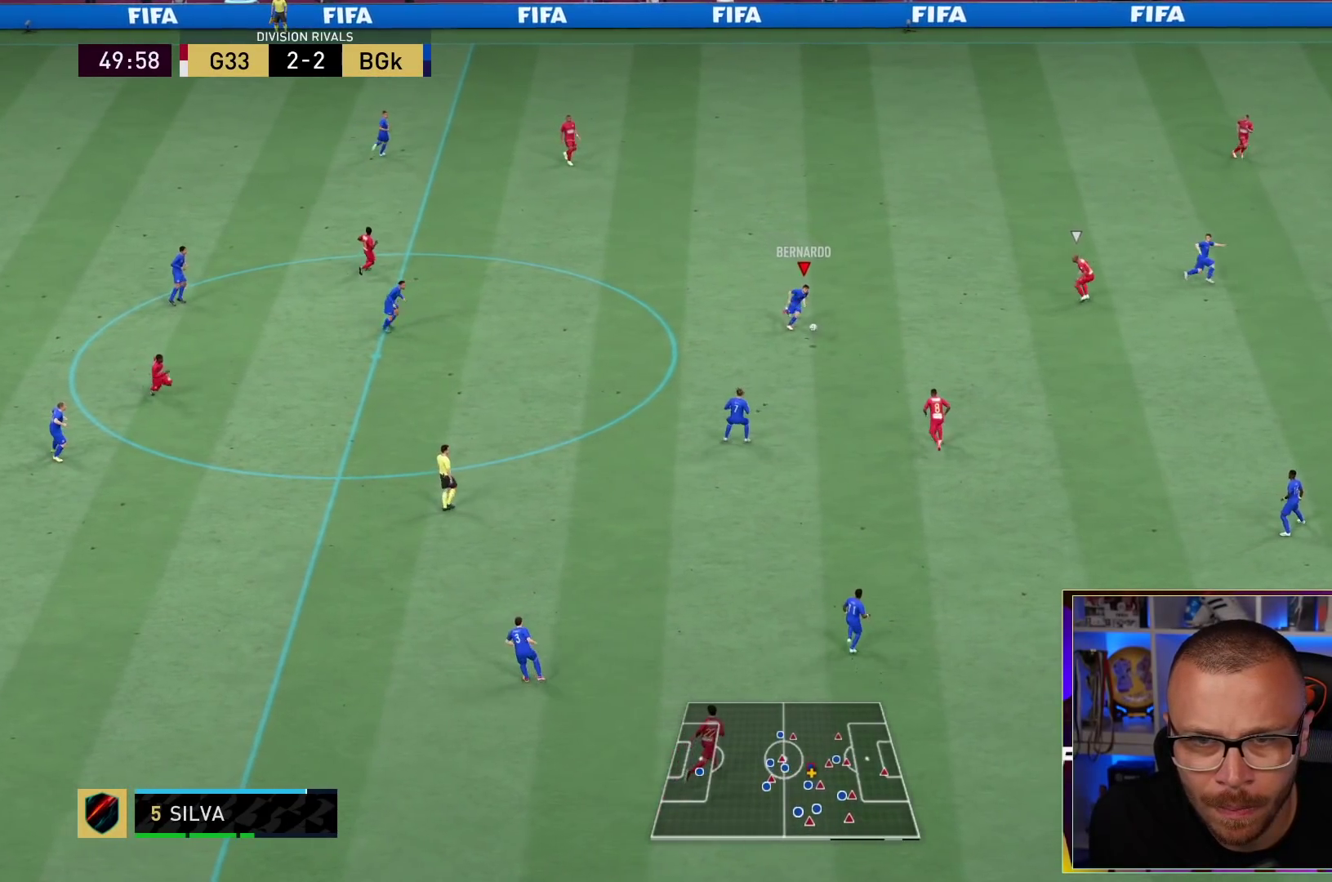
{"dt_ms": 500, "buttons": ["R1"], "left_stick": "center", "right_stick": "center", "events": [[83, "R1", "down"], [417, "left_stick", "center"], [467, "L2", "up"]]}
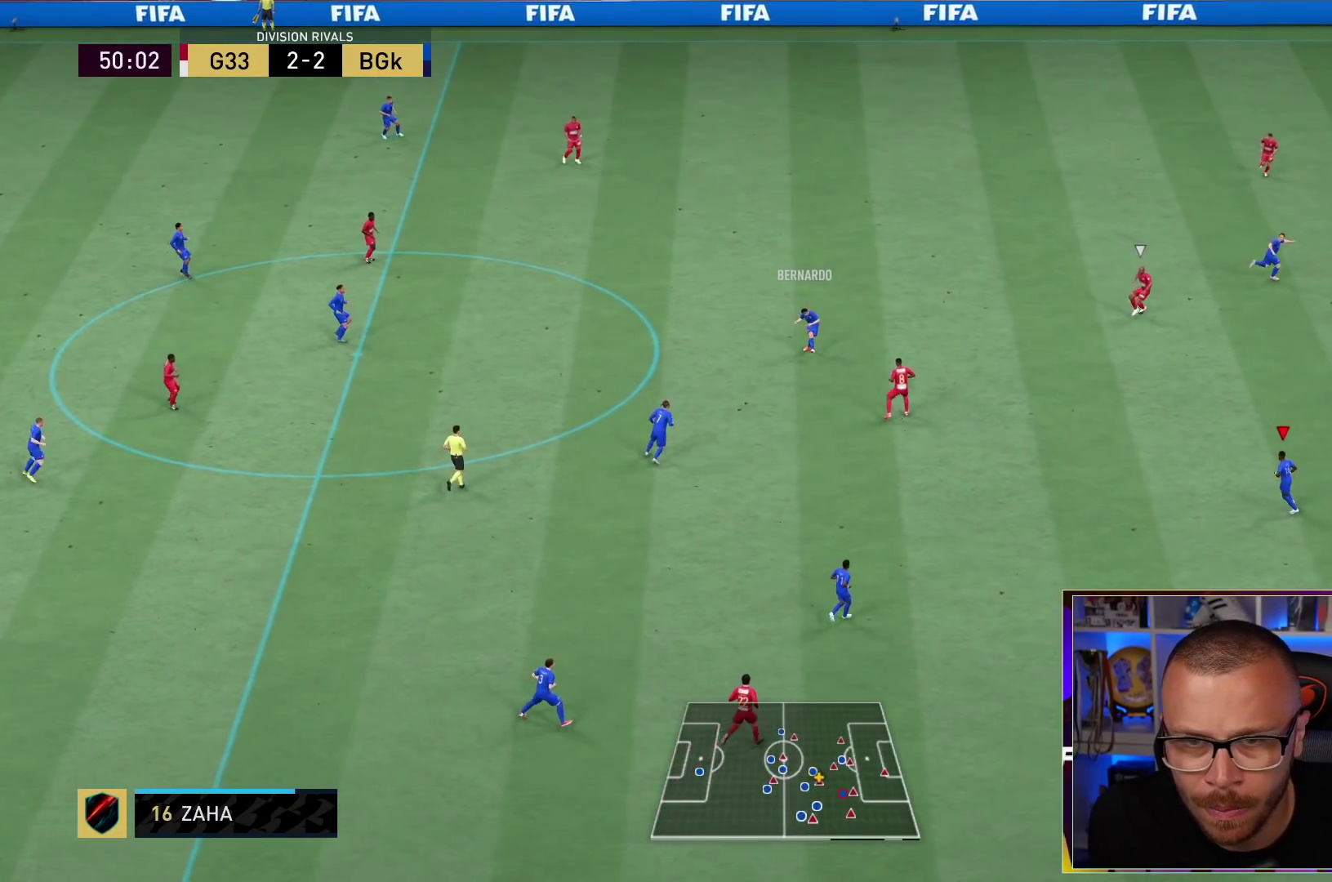
{"dt_ms": 500, "buttons": [], "left_stick": "right", "right_stick": "center", "events": [[50, "R1", "up"], [100, "left_stick", "right"]]}
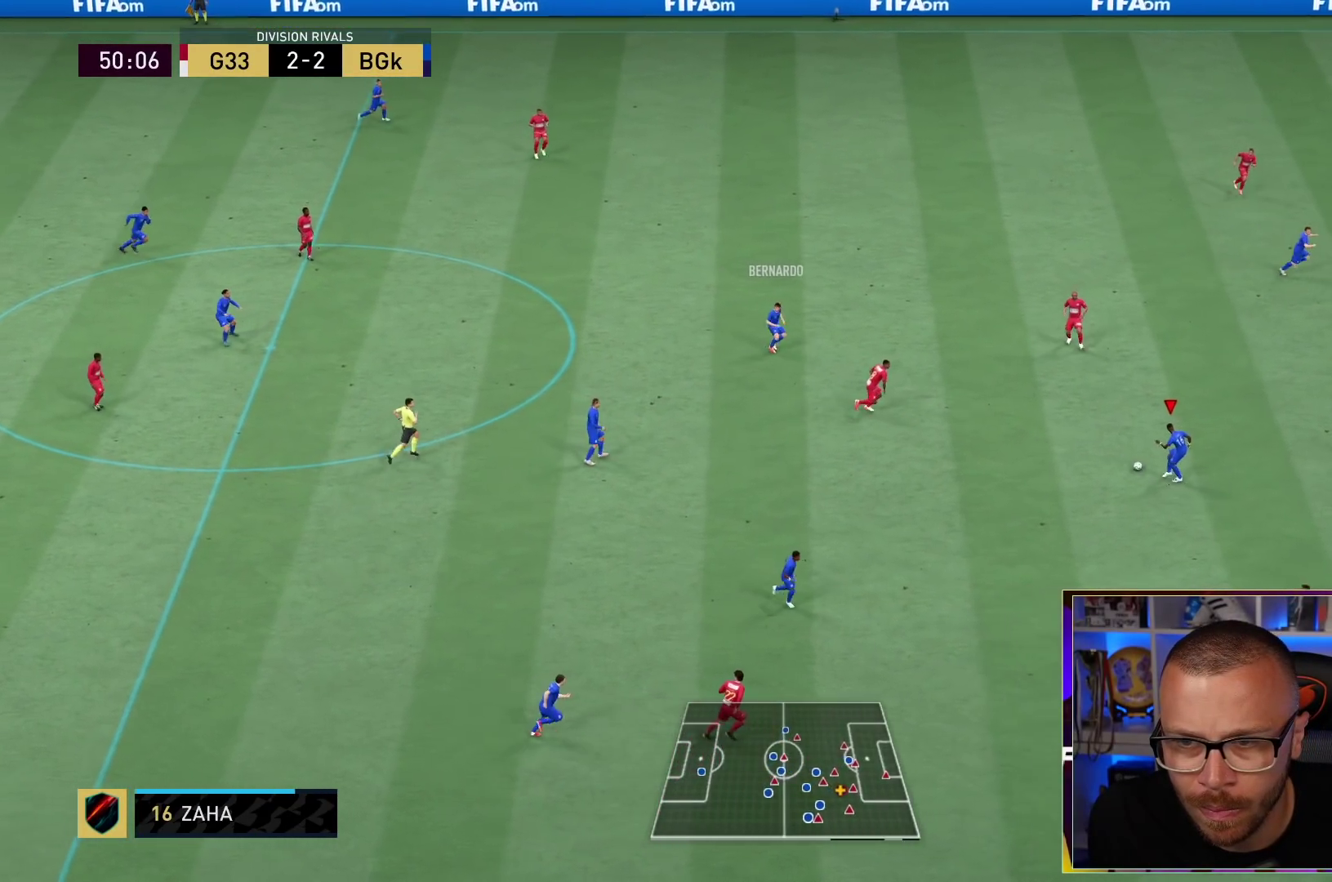
{"dt_ms": 500, "buttons": ["R1"], "left_stick": "right", "right_stick": "center", "events": [[67, "SQUARE", "down"], [100, "R1", "down"], [167, "CROSS", "down"], [233, "SQUARE", "up"], [267, "CROSS", "up"]]}
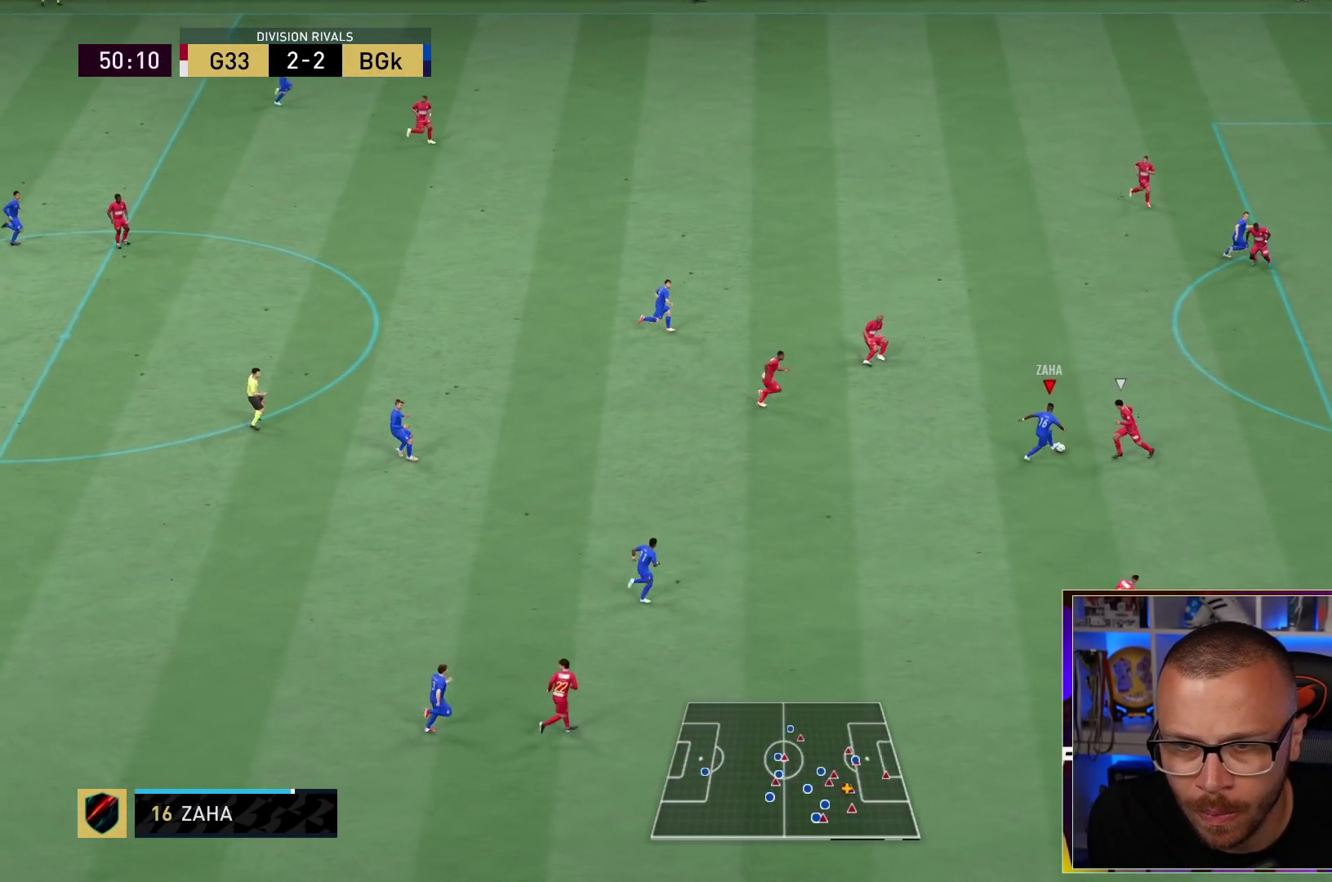
{"dt_ms": 500, "buttons": ["R1"], "left_stick": "right", "right_stick": "center", "events": []}
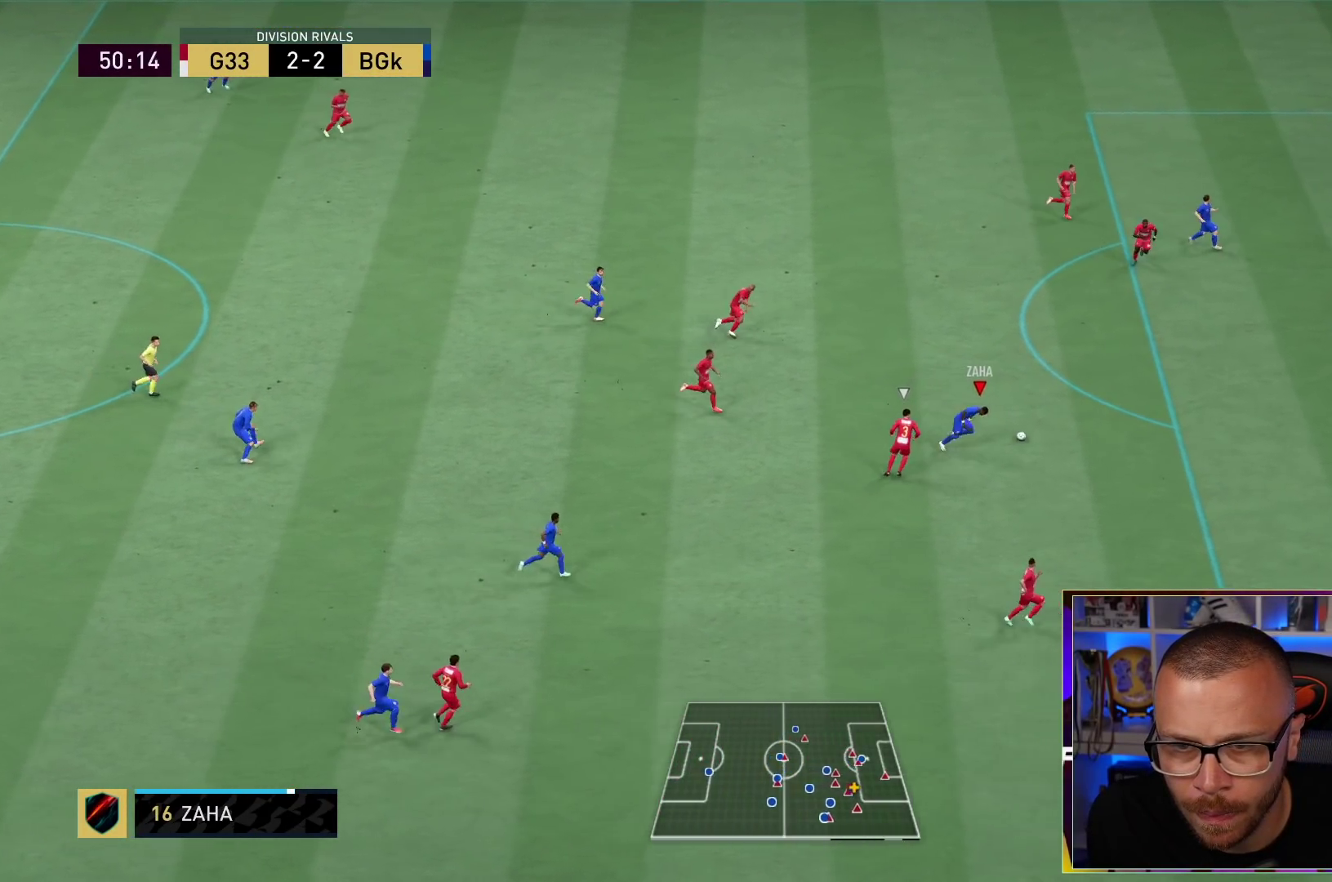
{"dt_ms": 500, "buttons": ["R1"], "left_stick": "right", "right_stick": "center", "events": []}
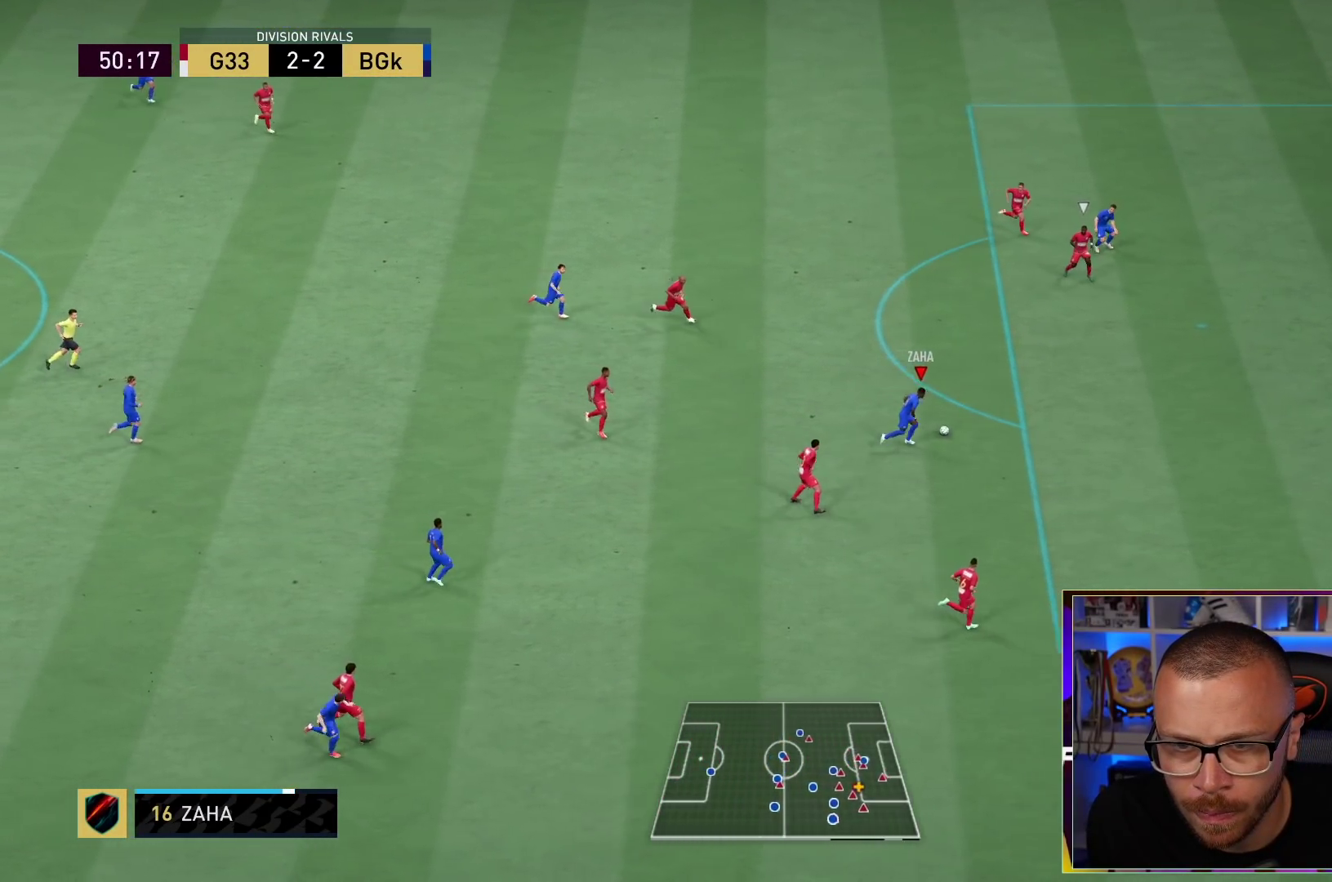
{"dt_ms": 500, "buttons": ["CIRCLE", "L1", "L2"], "left_stick": "right", "right_stick": "center", "events": [[17, "R1", "up"], [483, "CIRCLE", "down"], [483, "L1", "down"], [500, "L2", "down"]]}
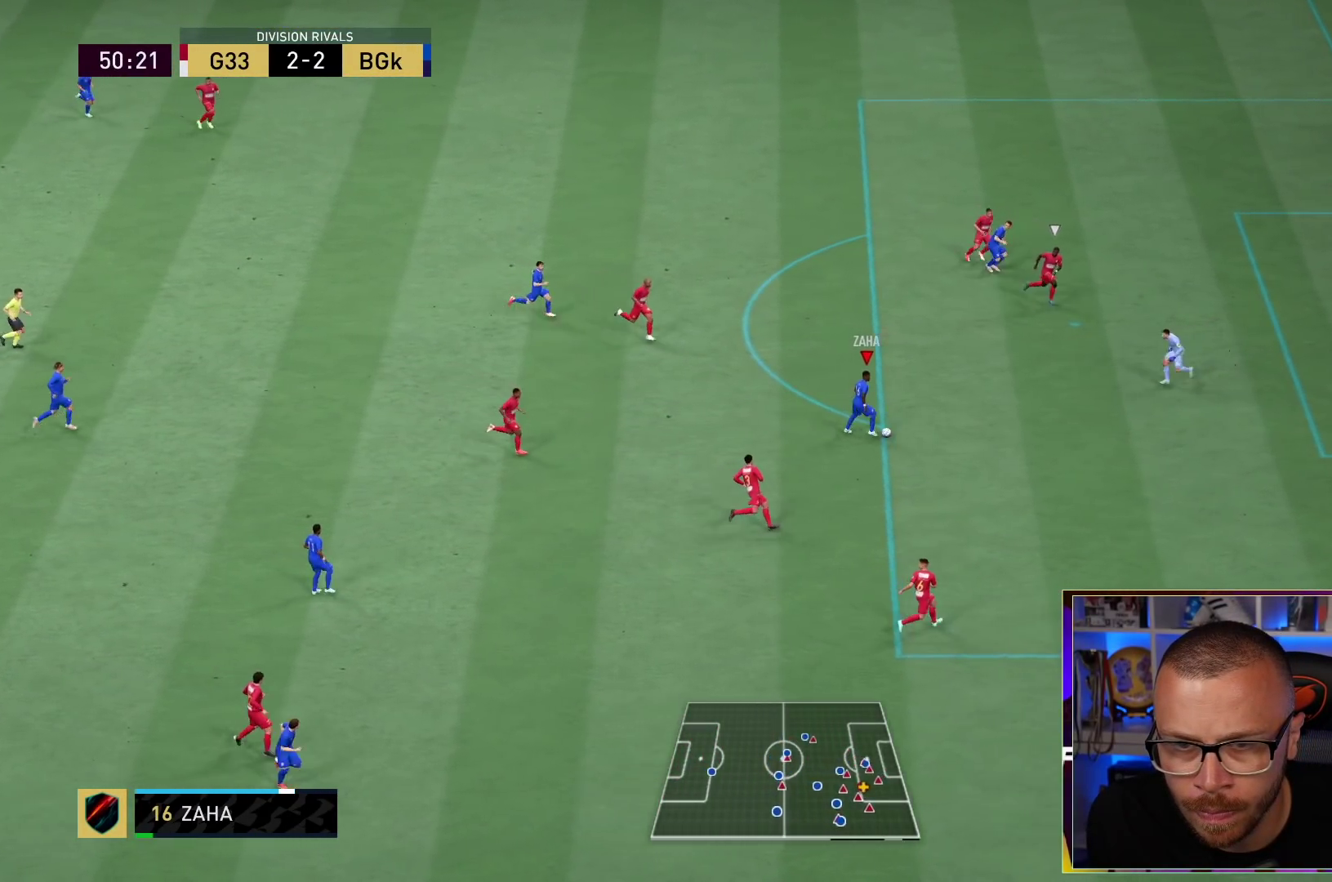
{"dt_ms": 500, "buttons": ["L1"], "left_stick": "right", "right_stick": "center"}
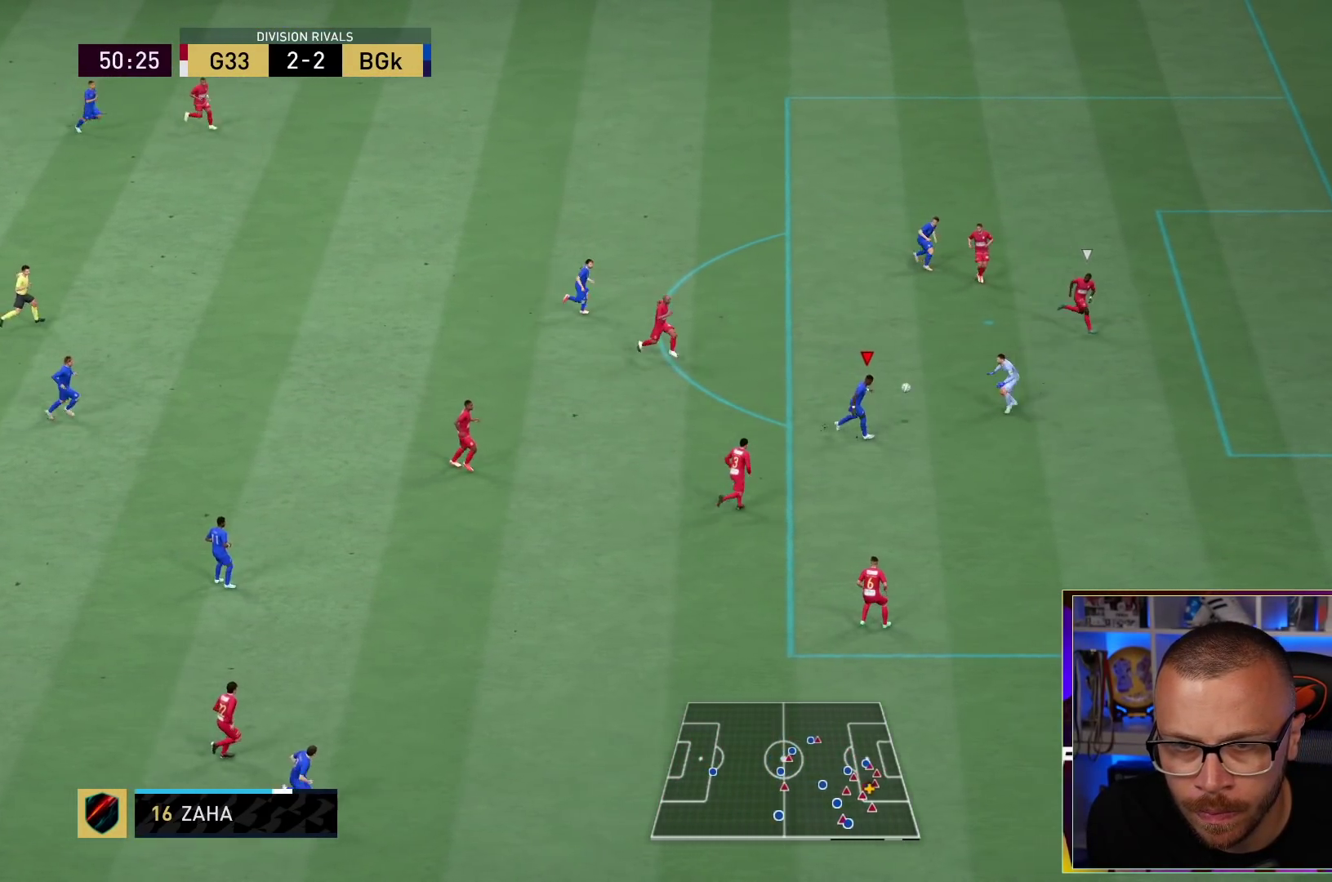
{"dt_ms": 1000, "buttons": [], "left_stick": "right", "right_stick": "center"}
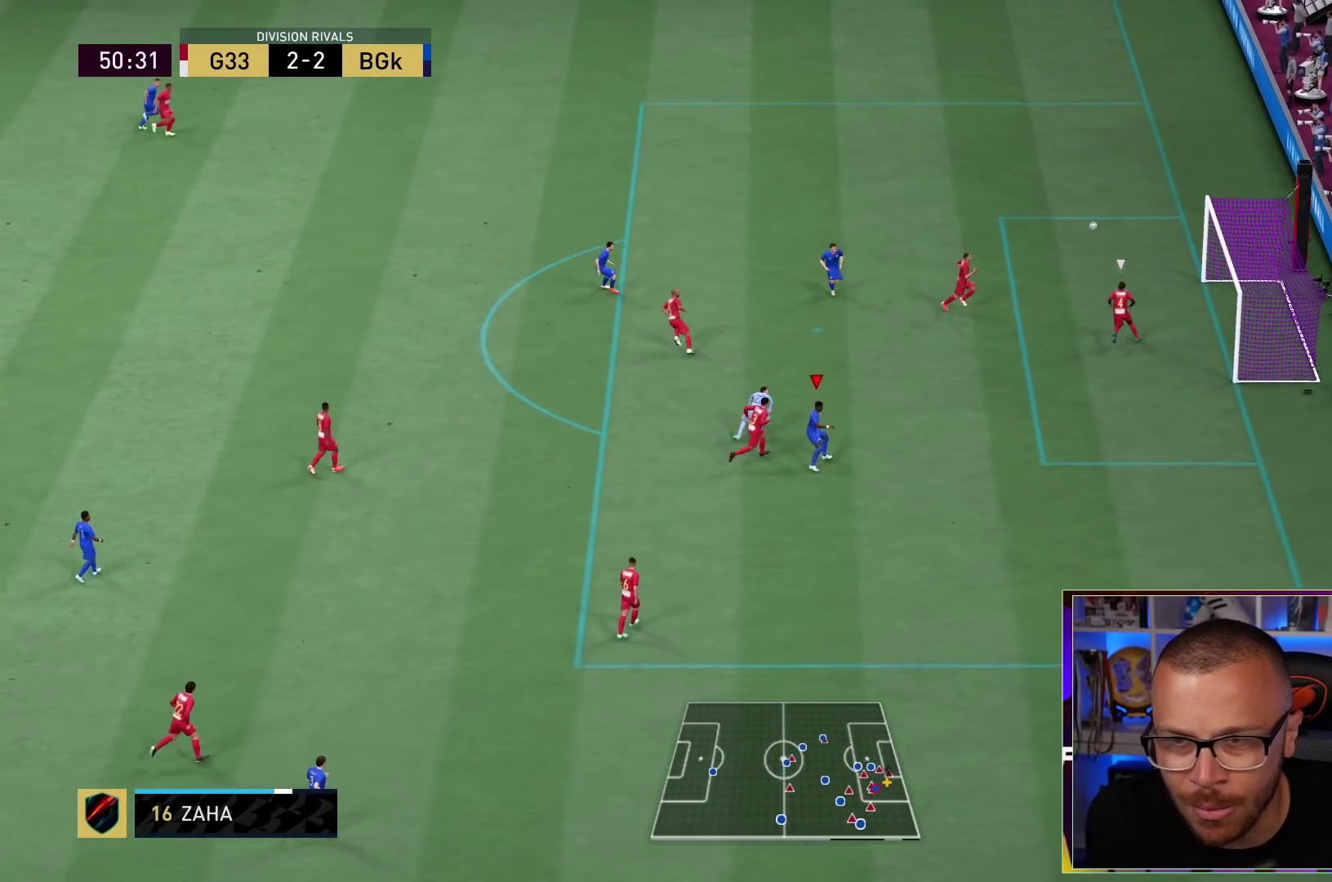
{"dt_ms": 500, "buttons": [], "left_stick": "right", "right_stick": "center", "events": []}
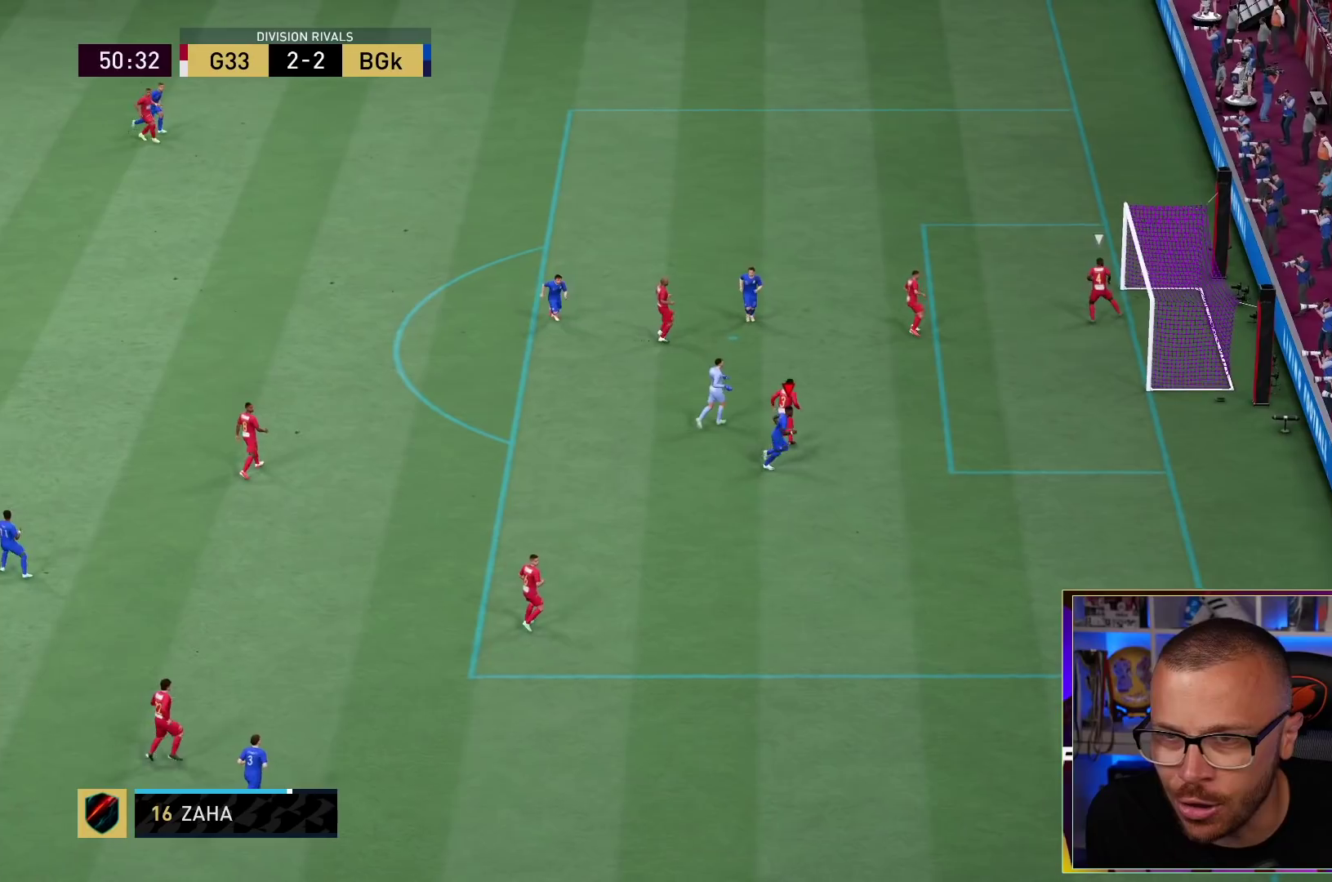
{"dt_ms": 500, "buttons": [], "left_stick": "right", "right_stick": "center", "events": []}
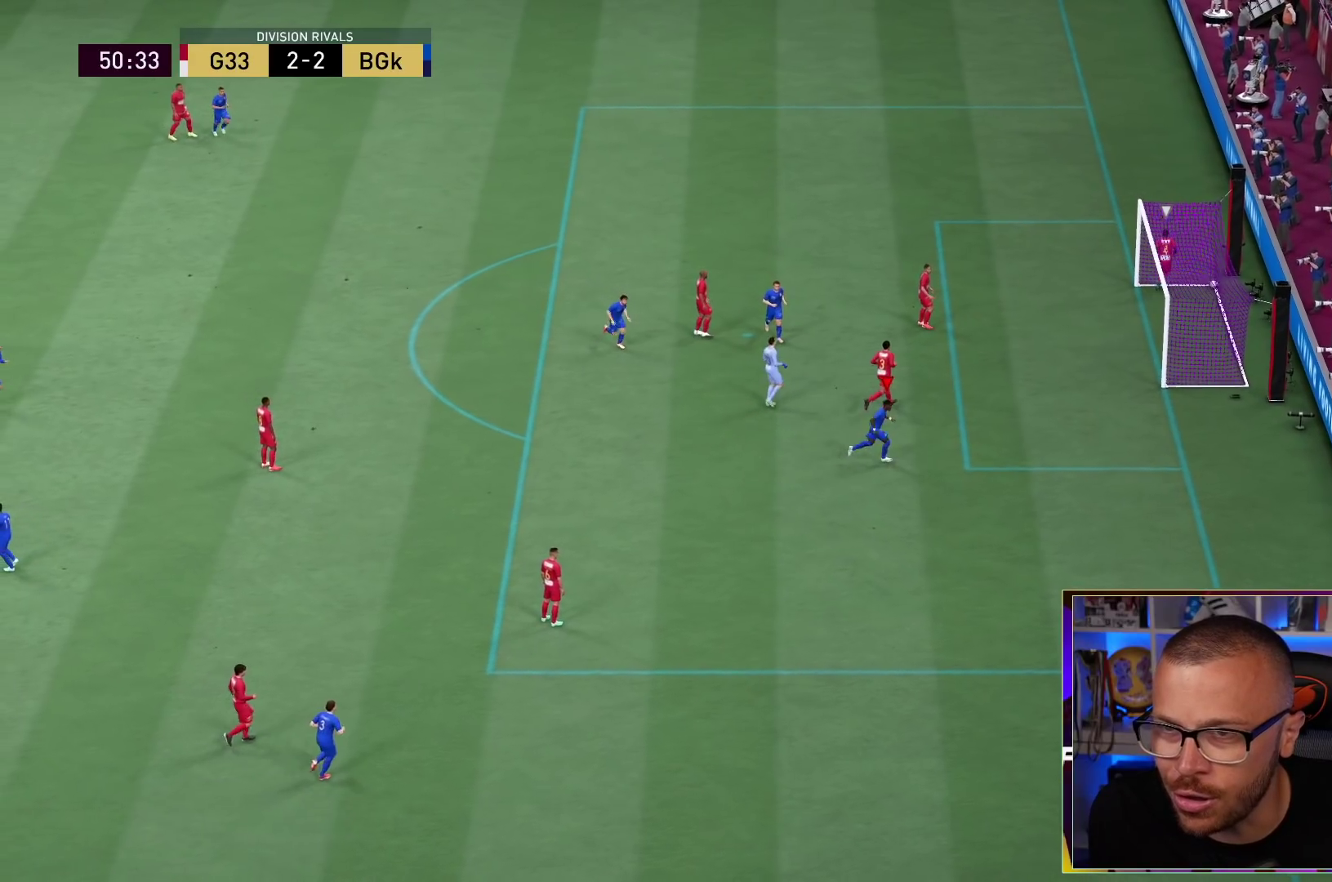
{"dt_ms": 500, "buttons": [], "left_stick": "right", "right_stick": "center", "events": []}
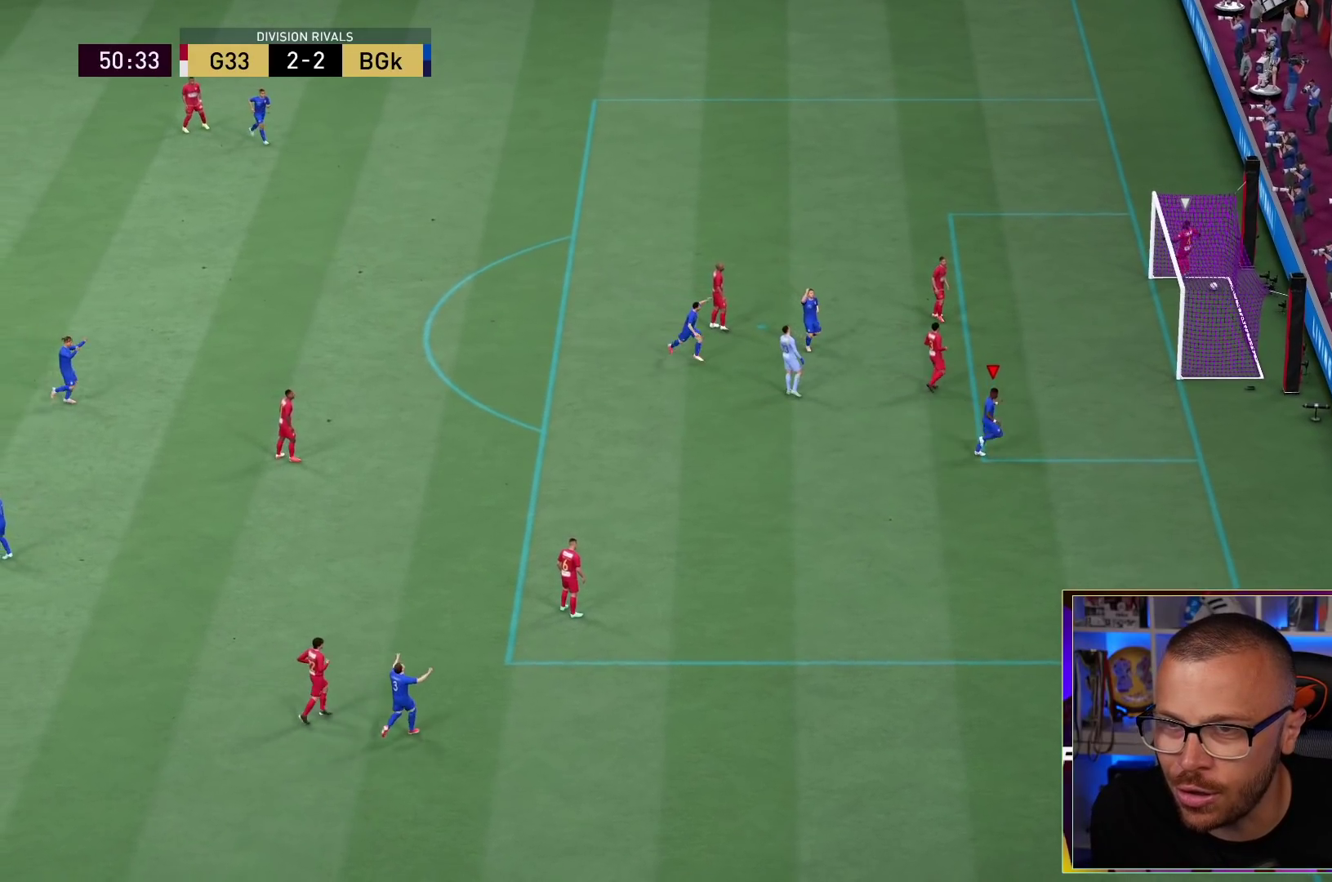
{"dt_ms": 500, "buttons": ["CROSS", "L1", "R1"], "left_stick": "right", "right_stick": "center", "events": [[233, "L1", "down"], [400, "R1", "down"], [433, "CROSS", "down"], [467, "CROSS", "up"], [467, "R1", "up"], [483, "CROSS", "down"], [483, "R1", "down"]]}
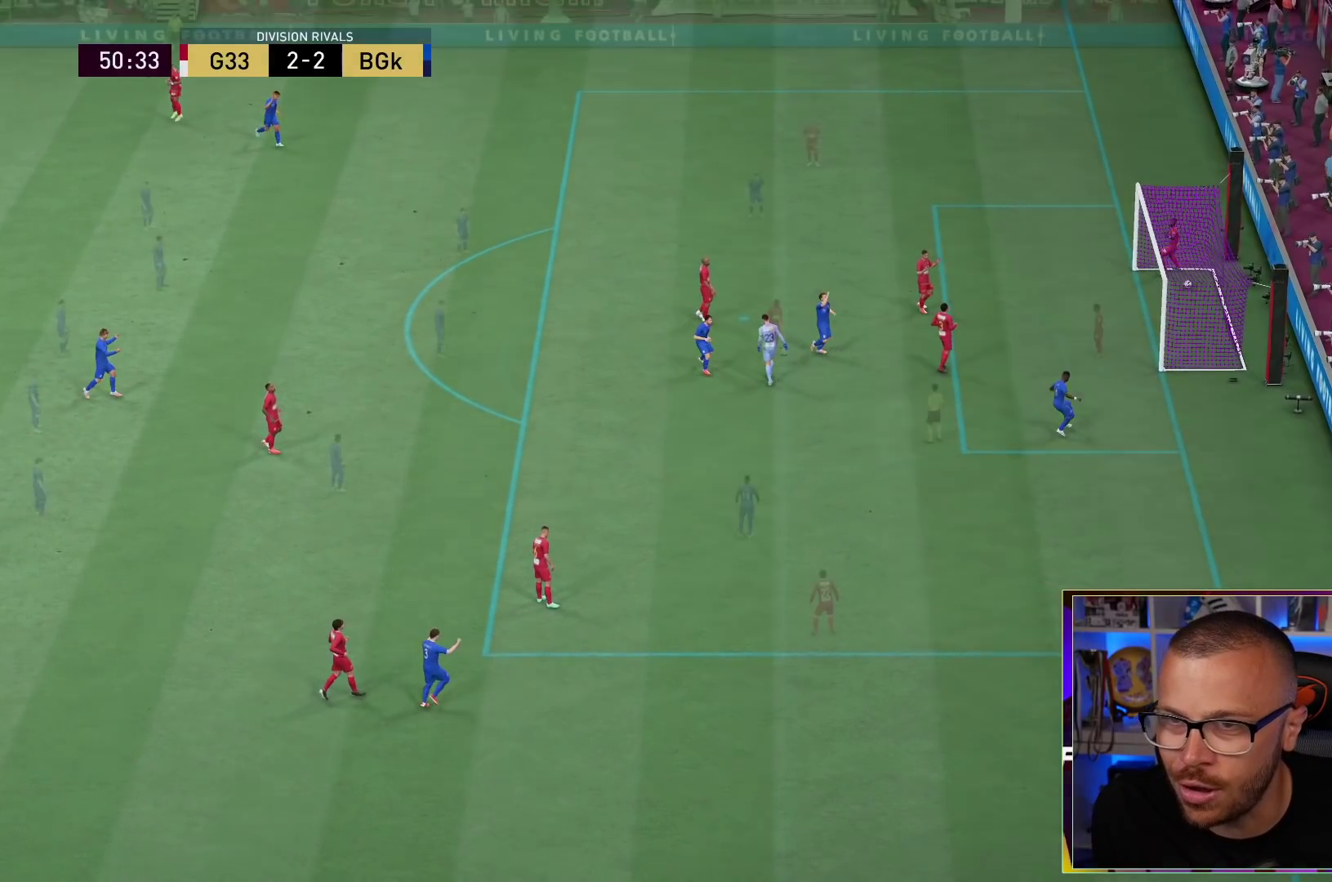
{"dt_ms": 500, "buttons": [], "left_stick": "center", "right_stick": "center", "events": [[33, "CROSS", "up"], [33, "L1", "up"], [117, "CROSS", "down"], [117, "L1", "down"], [250, "CROSS", "up"], [250, "L1", "up"], [283, "R1", "up"], [317, "left_stick", "center"]]}
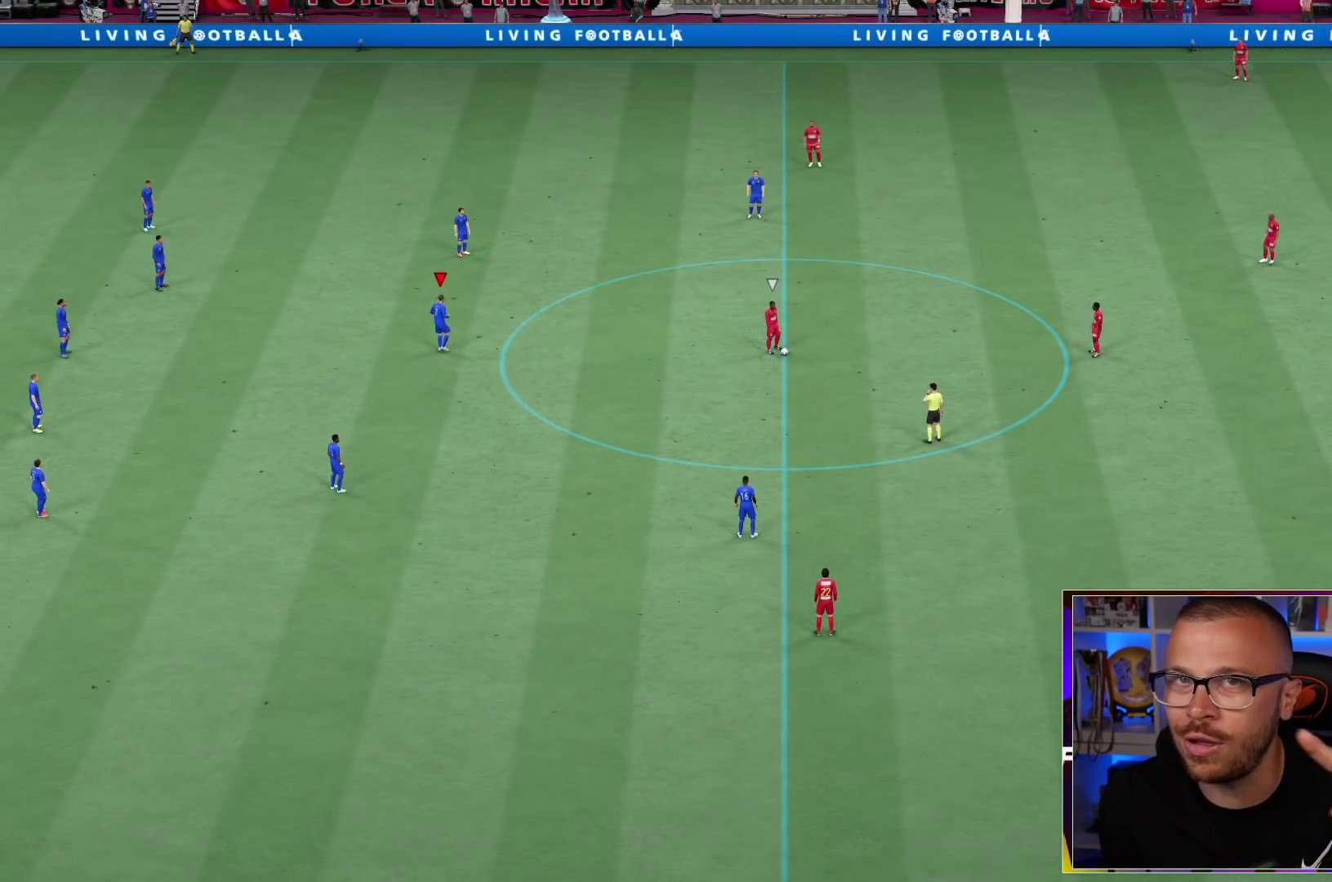
{"dt_ms": 500, "buttons": [], "left_stick": "center", "right_stick": "center", "events": []}
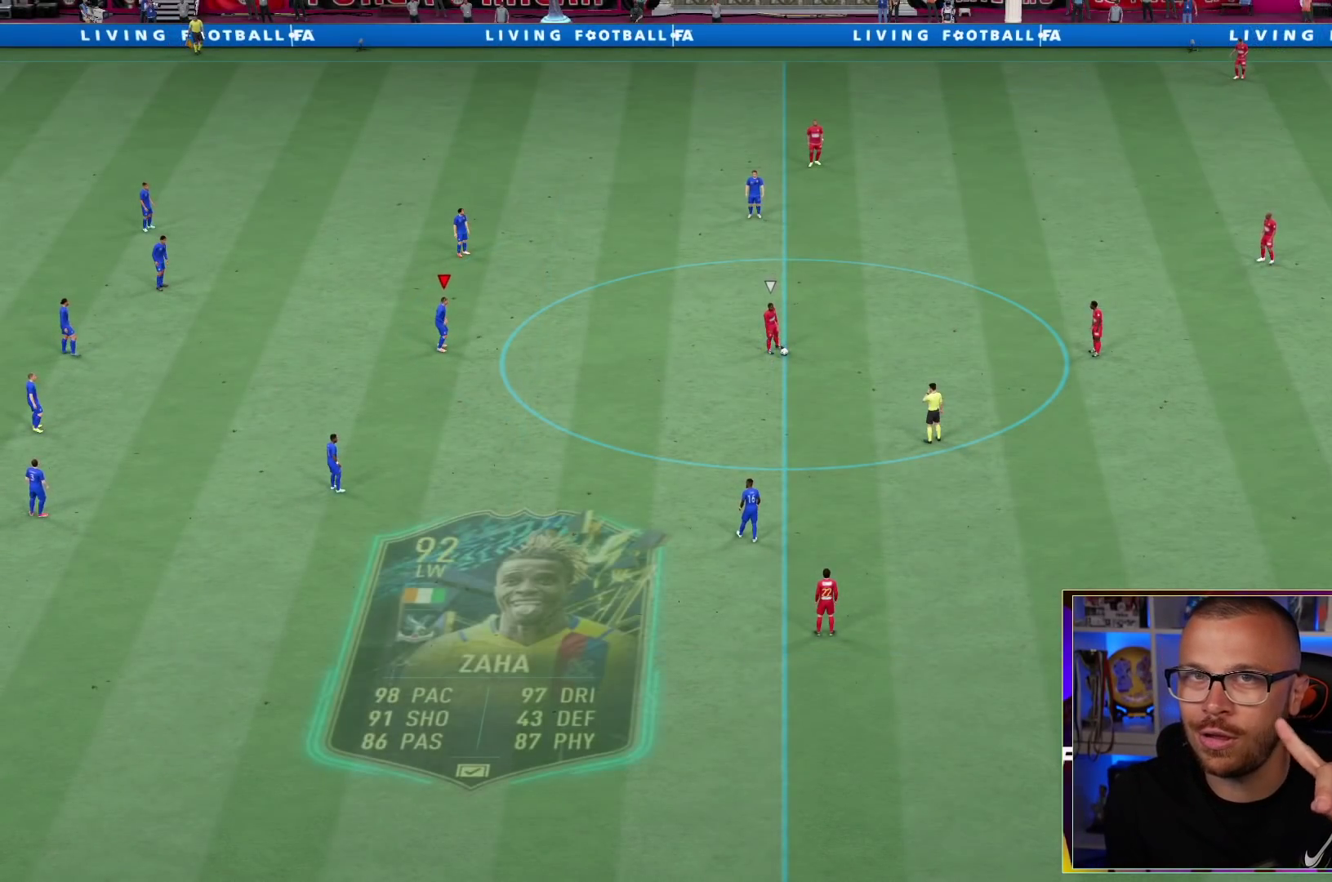
{"dt_ms": 500, "buttons": [], "left_stick": "center", "right_stick": "center", "events": []}
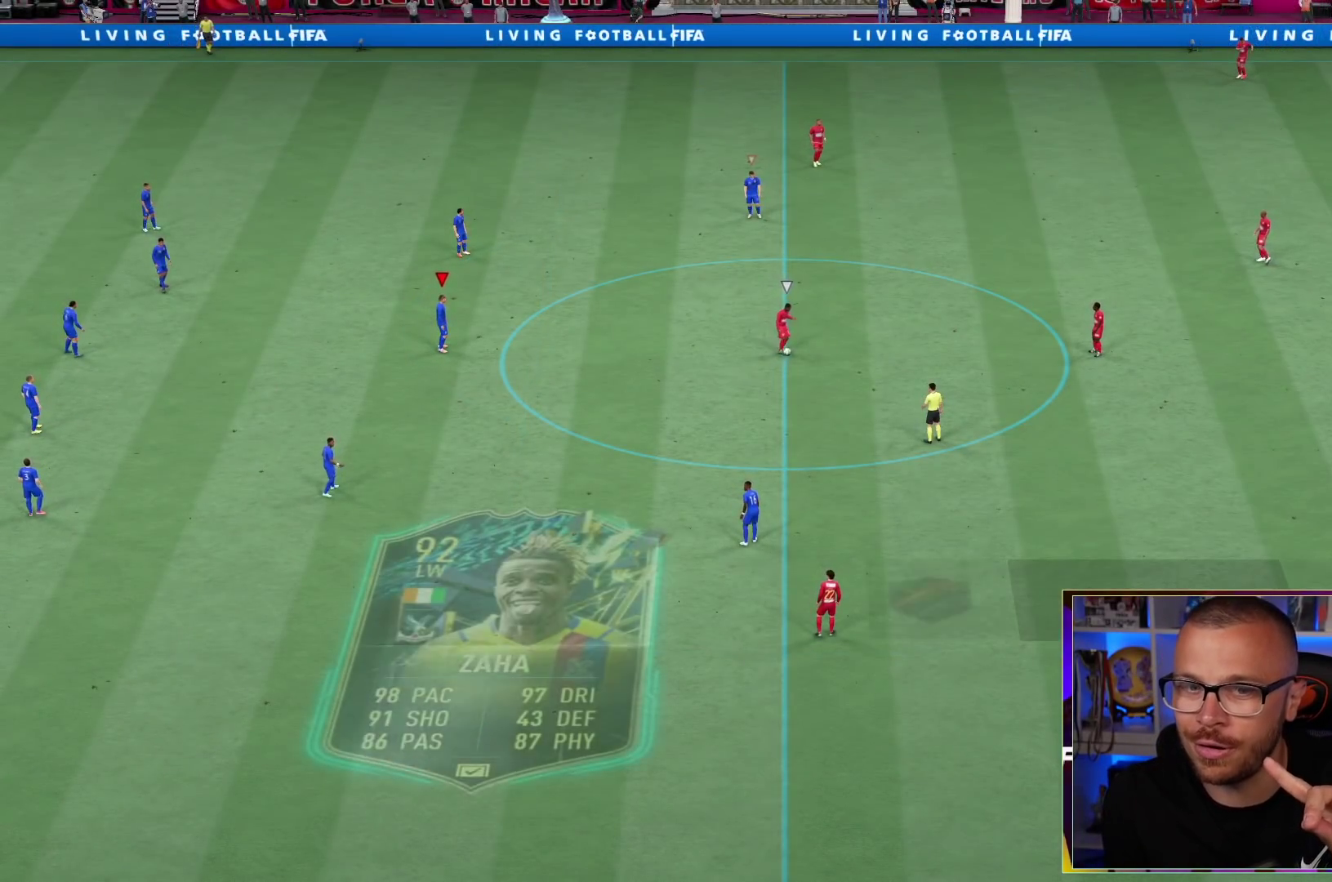
{"dt_ms": 500, "buttons": [], "left_stick": "center", "right_stick": "center", "events": []}
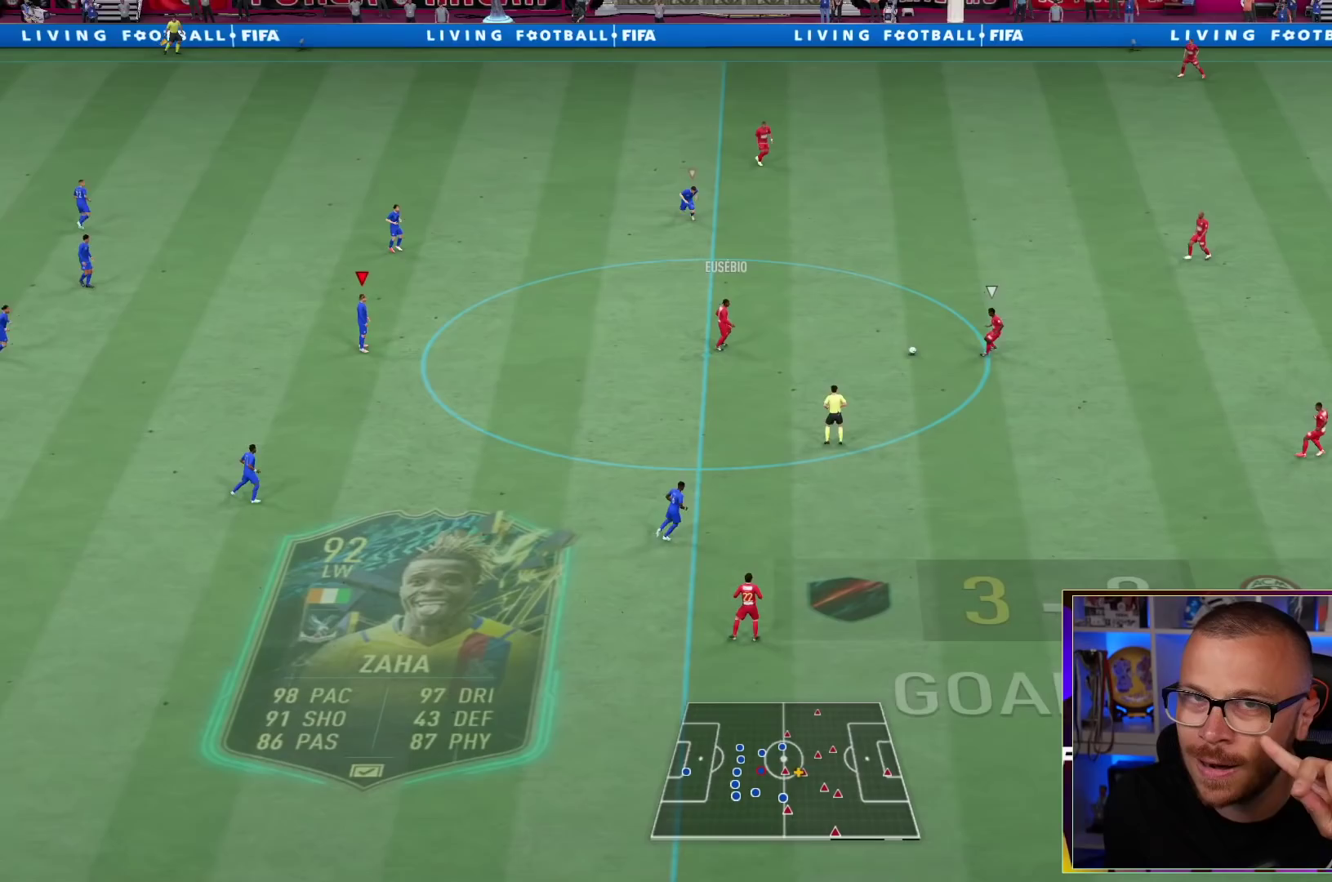
{"dt_ms": 500, "buttons": [], "left_stick": "center", "right_stick": "center", "events": []}
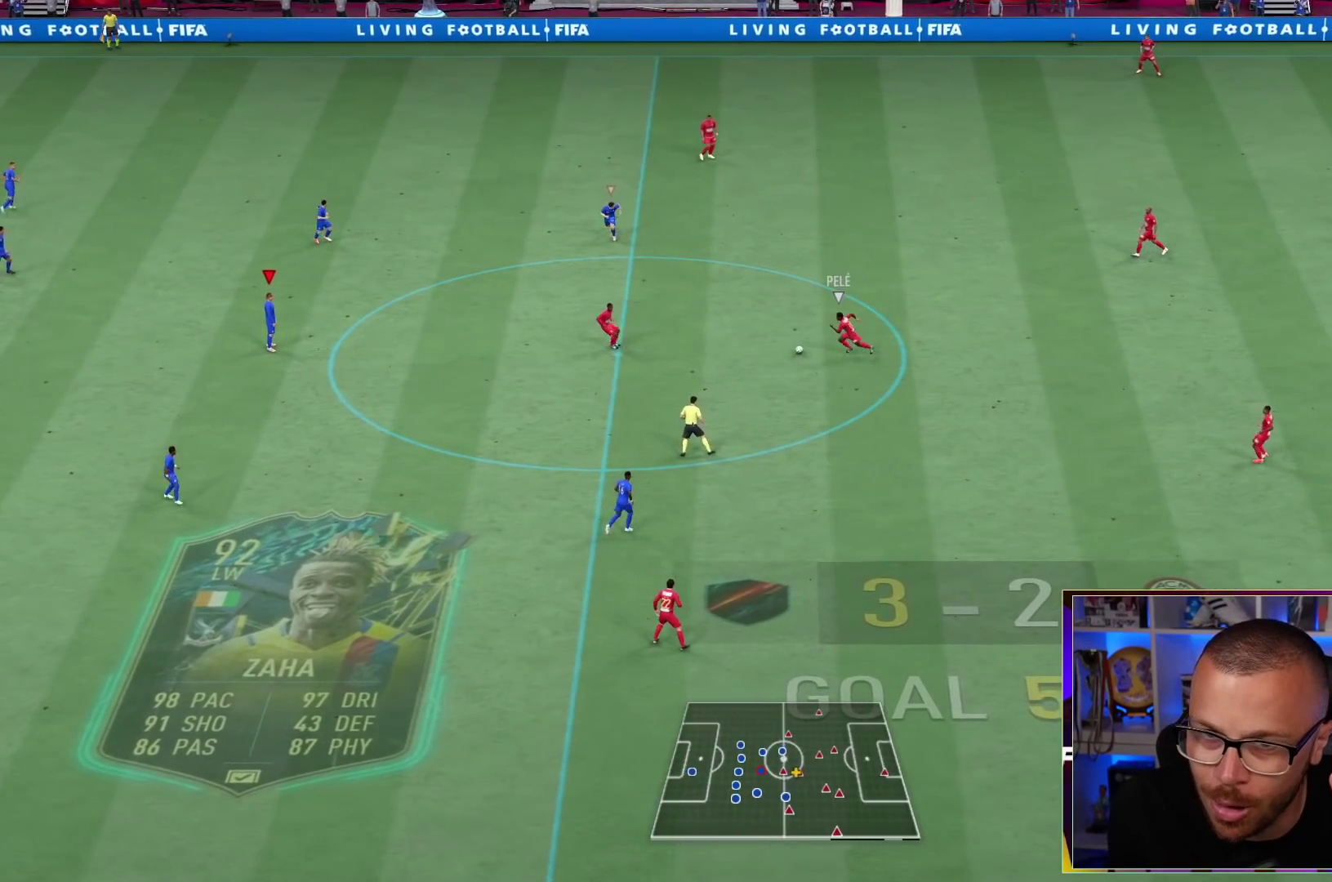
{"dt_ms": 500, "buttons": [], "left_stick": "center", "right_stick": "center", "events": []}
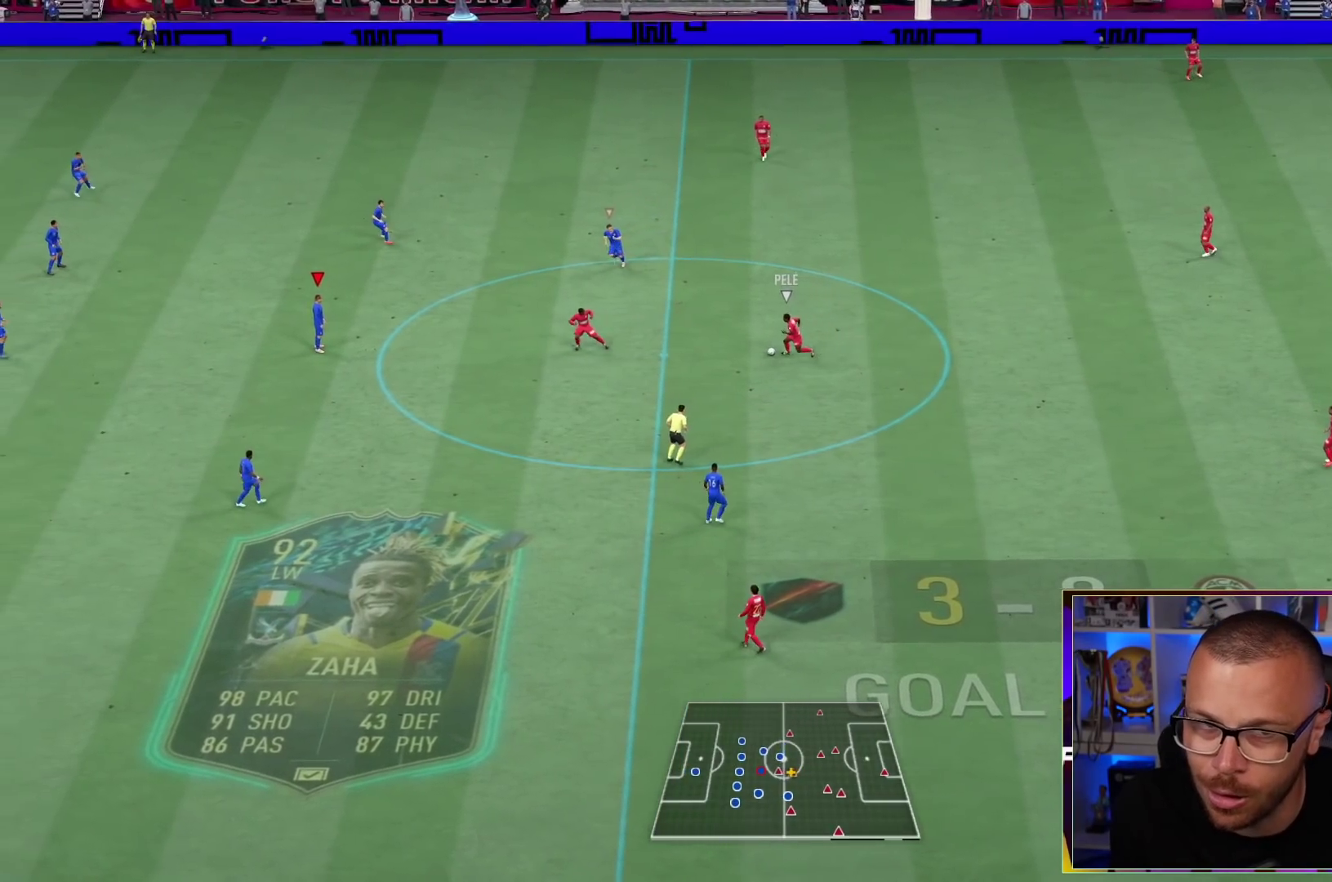
{"dt_ms": 500, "buttons": [], "left_stick": "center", "right_stick": "center", "events": []}